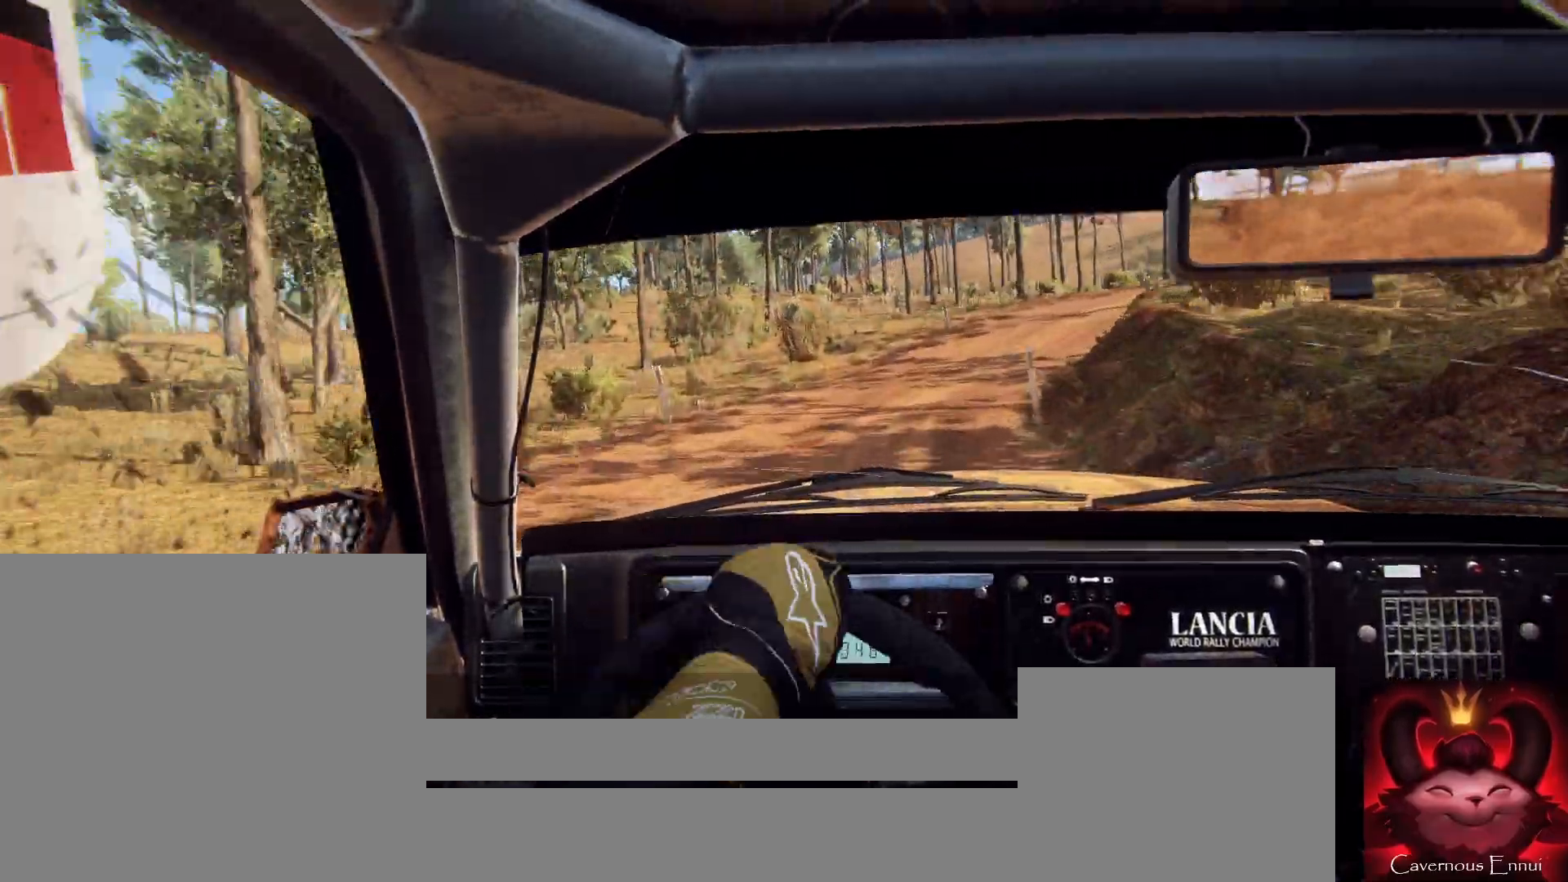
Gameplay with a controller (Xbox layout); each line is a JSON object with the inputs held at the frame after it. "events" lists button and stick changes between this image and that frame as [ms after this image, input, new state], when the widget could be followed in between.
{"buttons": [], "left_stick": "center", "right_stick": "up", "events": [[167, "right_stick", "up"], [200, "left_stick", "left"], [267, "left_stick", "center"], [300, "right_stick", "center"], [333, "left_stick", "right"], [500, "left_stick", "center"], [500, "right_stick", "up"]]}
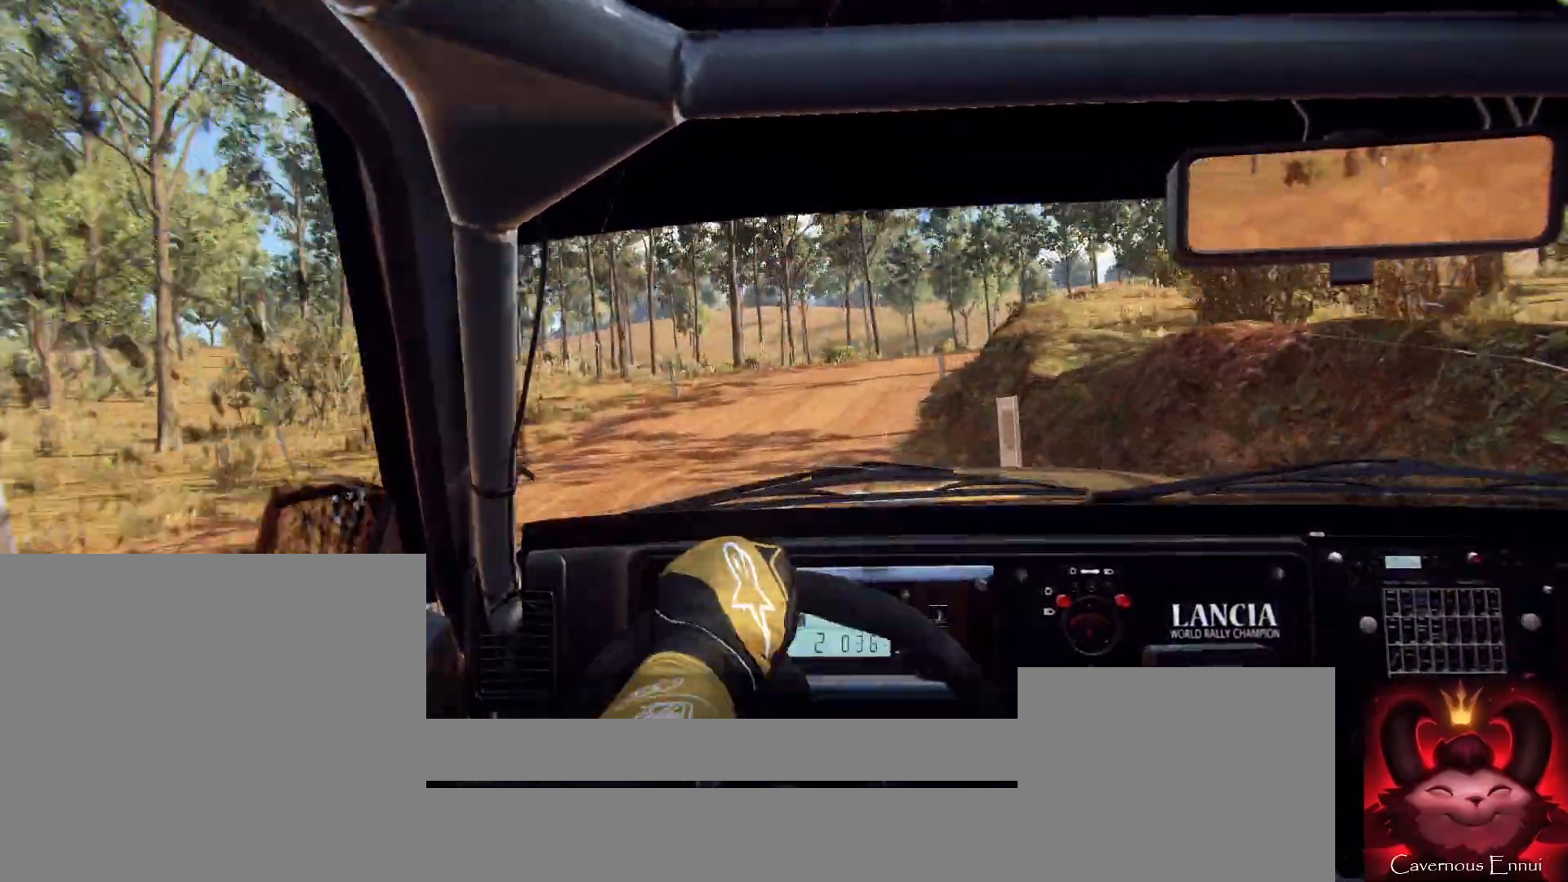
{"buttons": [], "left_stick": "center", "right_stick": "up", "events": [[200, "left_stick", "right"], [300, "left_stick", "center"]]}
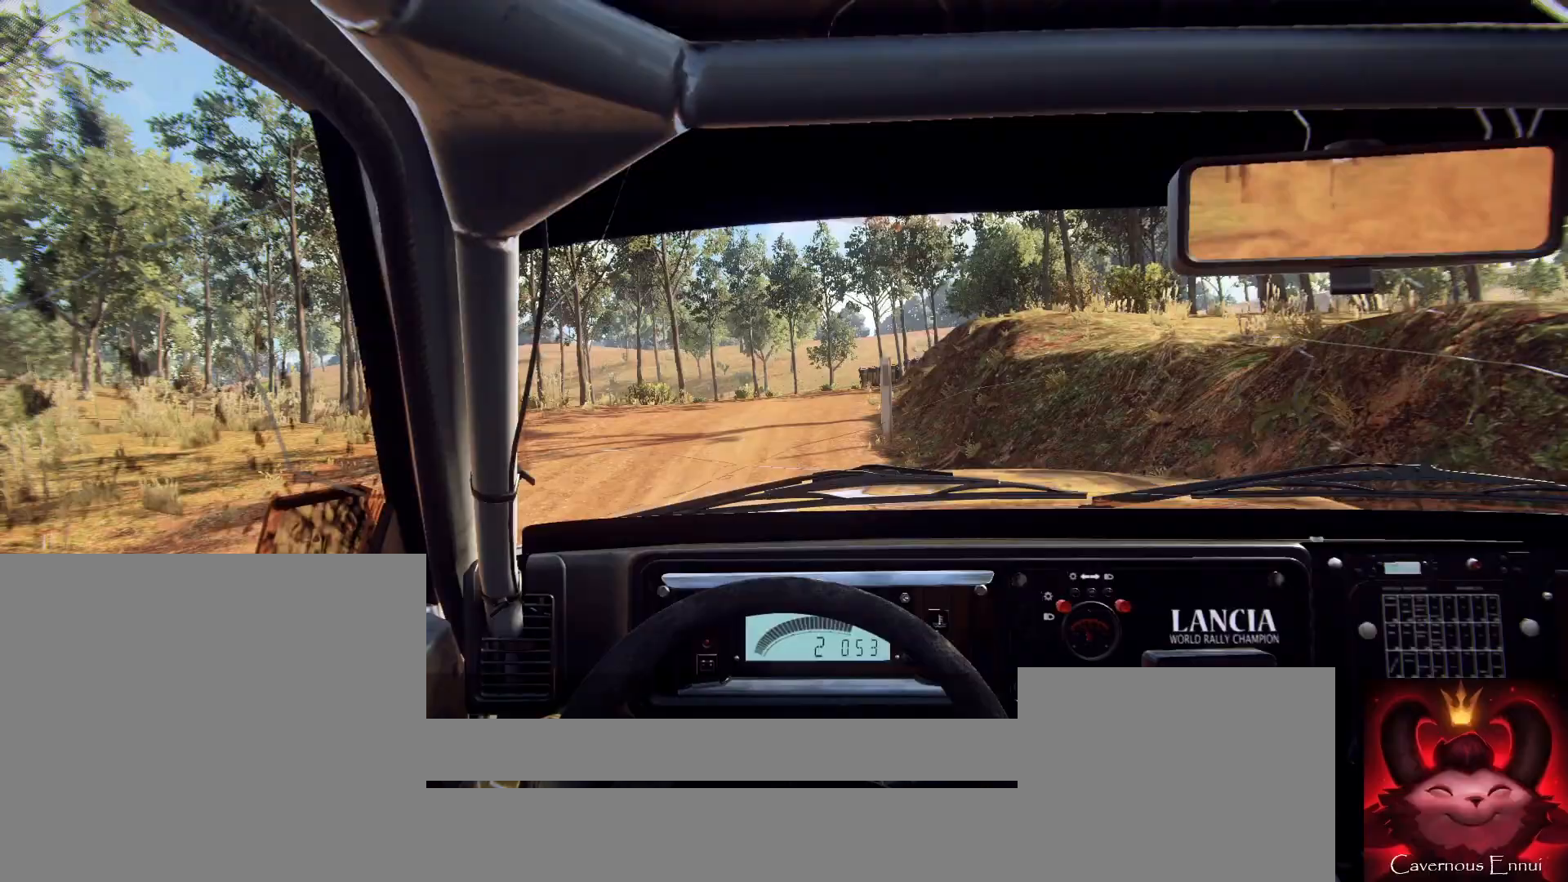
{"buttons": [], "left_stick": "center", "right_stick": "center", "events": [[100, "left_stick", "right"], [100, "right_stick", "center"], [367, "right_stick", "up"], [433, "left_stick", "center"], [500, "right_stick", "center"]]}
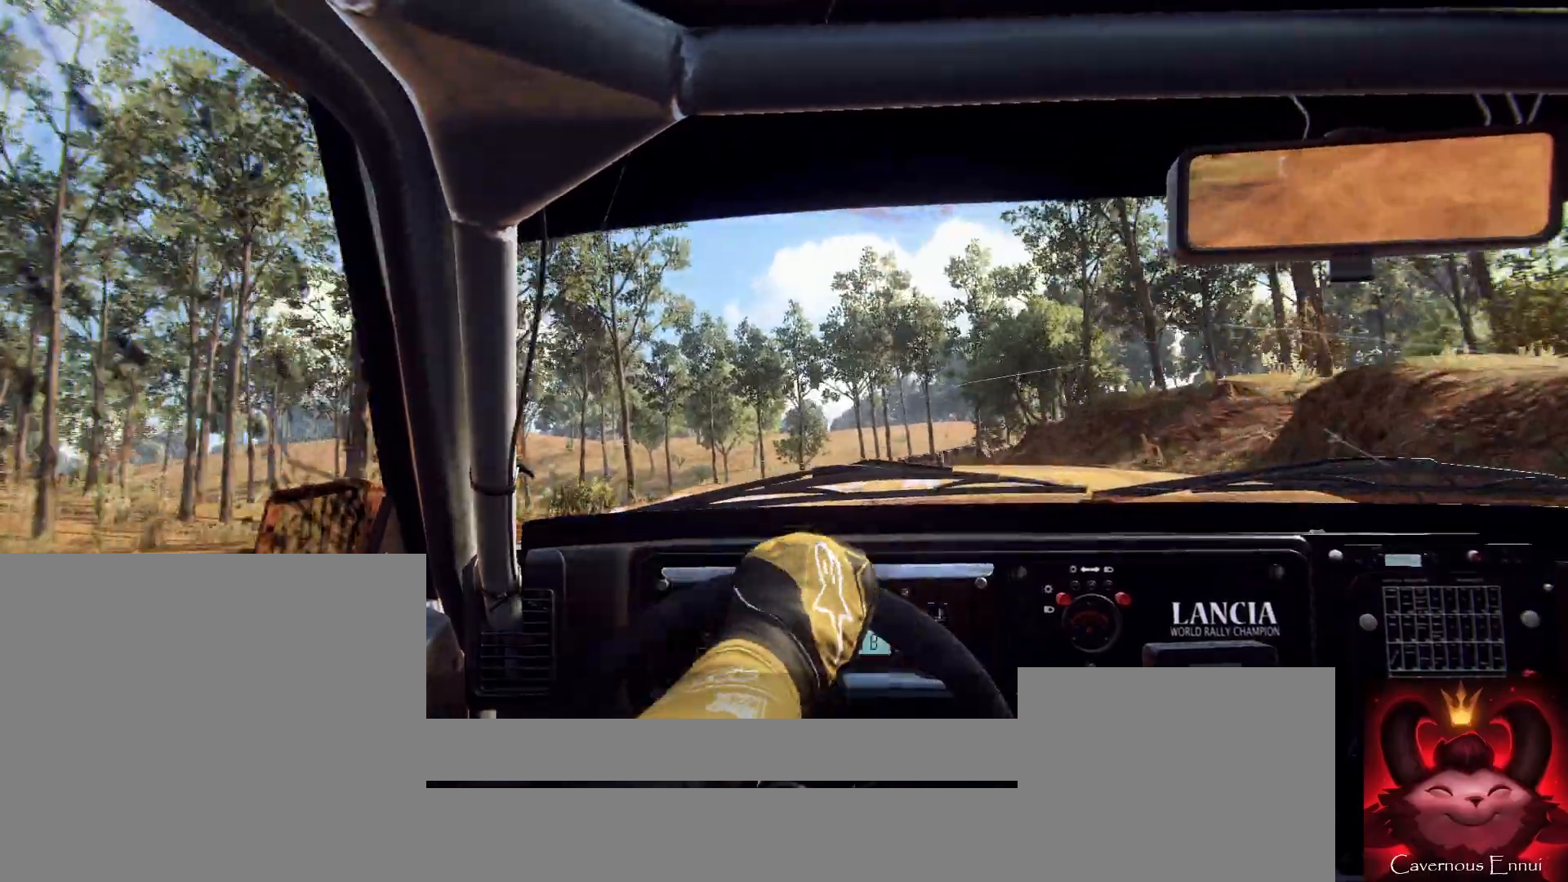
{"buttons": [], "left_stick": "center", "right_stick": "up-right", "events": [[233, "left_stick", "down-left"], [400, "right_stick", "up-right"], [500, "left_stick", "center"]]}
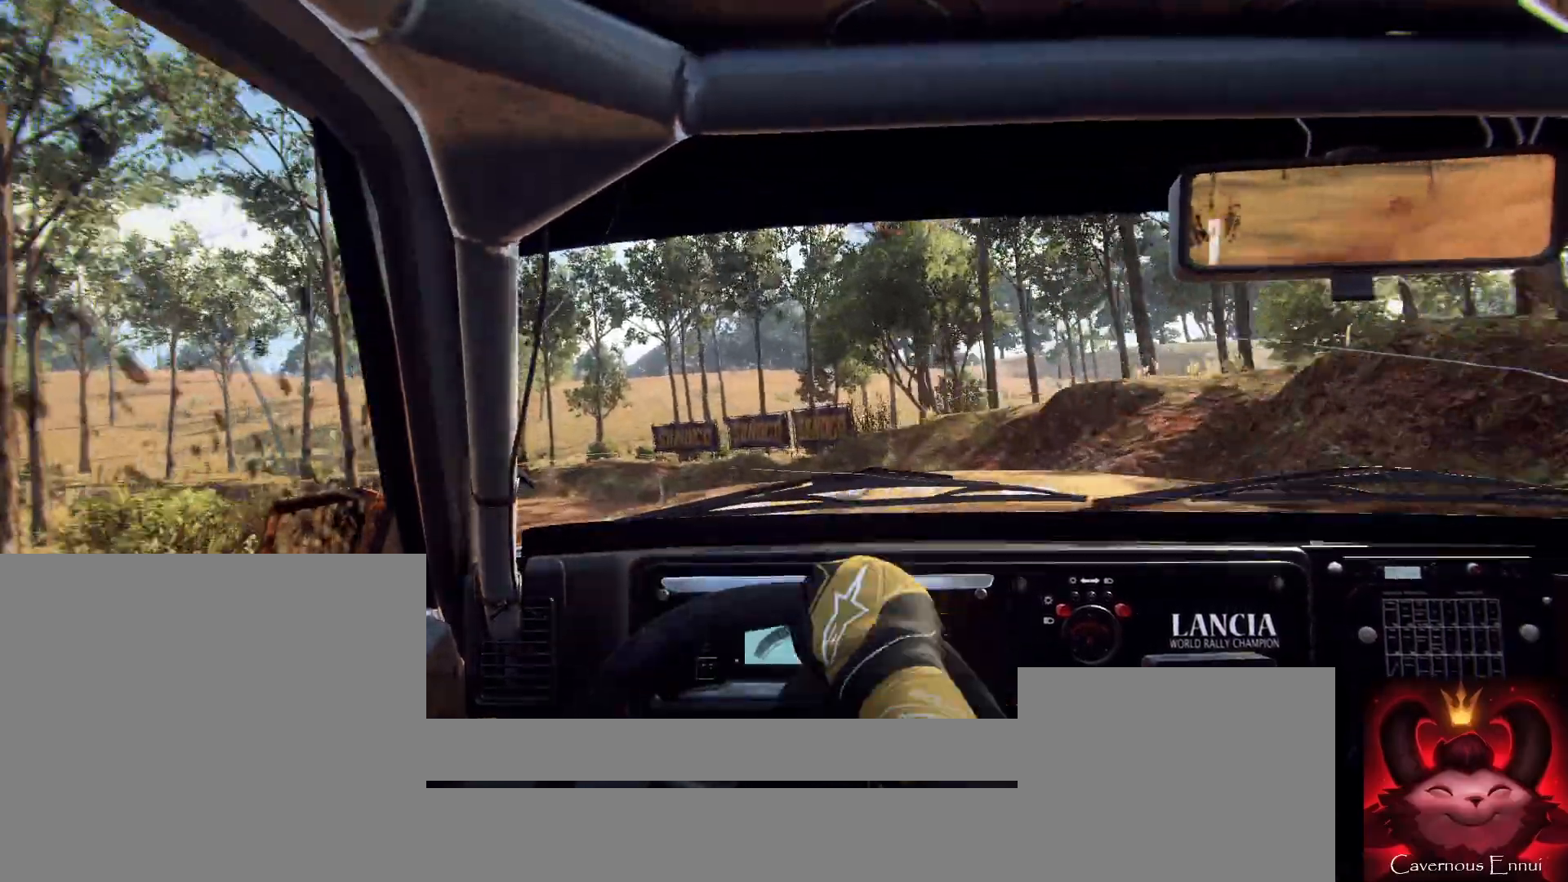
{"buttons": [], "left_stick": "left", "right_stick": "up", "events": [[100, "left_stick", "left"], [200, "right_stick", "center"], [300, "left_stick", "center"], [367, "left_stick", "left"], [433, "right_stick", "up"]]}
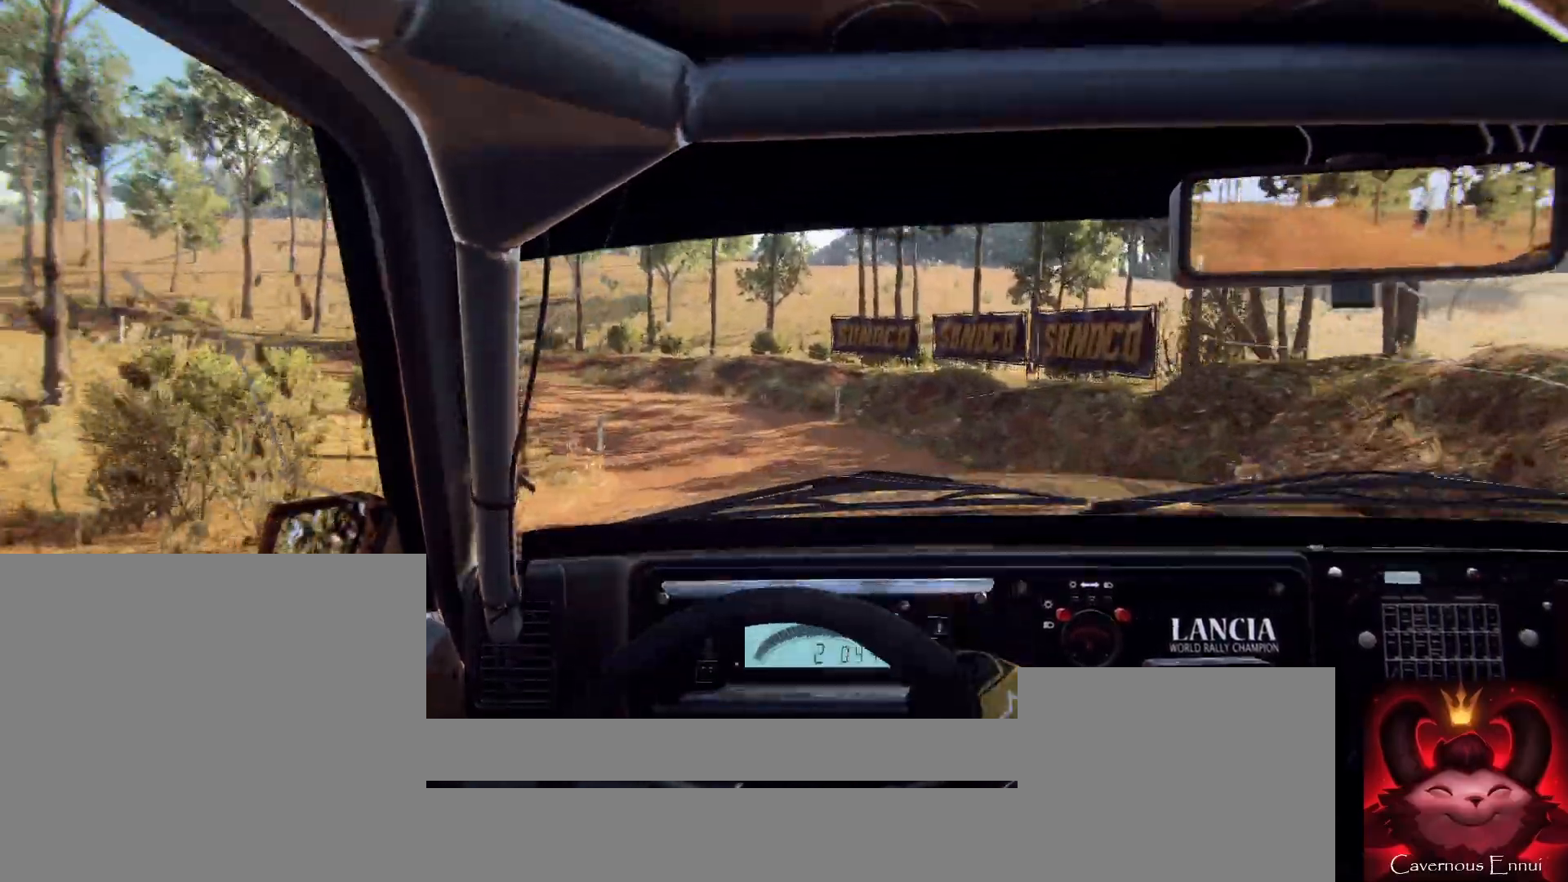
{"buttons": [], "left_stick": "center", "right_stick": "center", "events": [[67, "left_stick", "center"], [67, "right_stick", "center"], [300, "left_stick", "right"], [333, "L2", "down"], [400, "L2", "up"], [500, "left_stick", "center"]]}
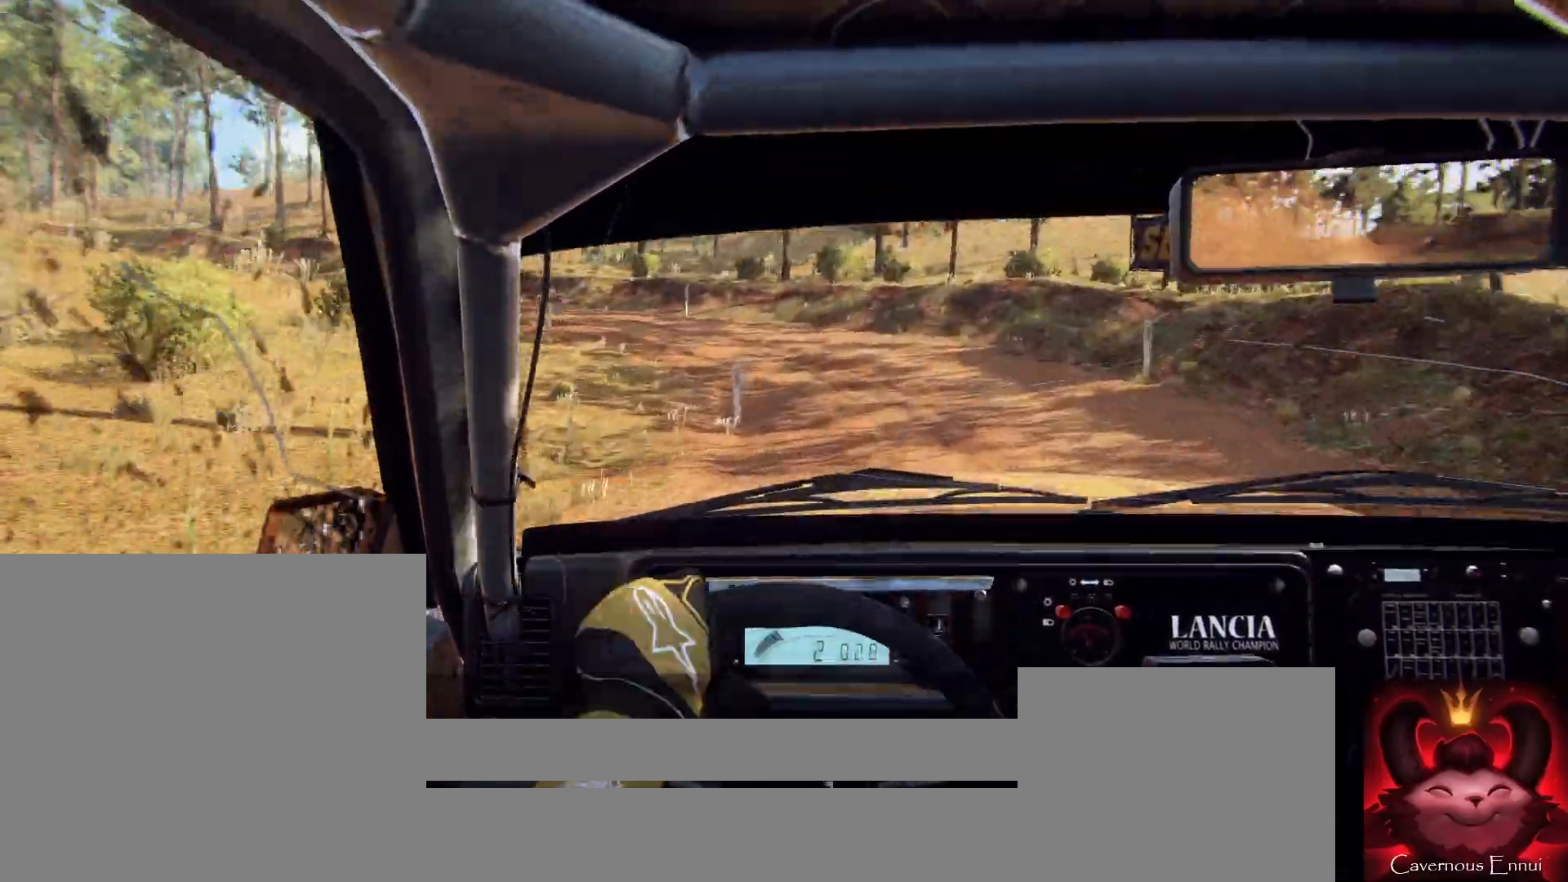
{"buttons": ["L2"], "left_stick": "down-left", "right_stick": "center", "events": [[100, "L2", "down"], [100, "left_stick", "right"], [233, "L2", "up"], [233, "left_stick", "center"], [300, "left_stick", "down-left"], [300, "right_stick", "up"], [400, "L2", "down"], [467, "right_stick", "center"]]}
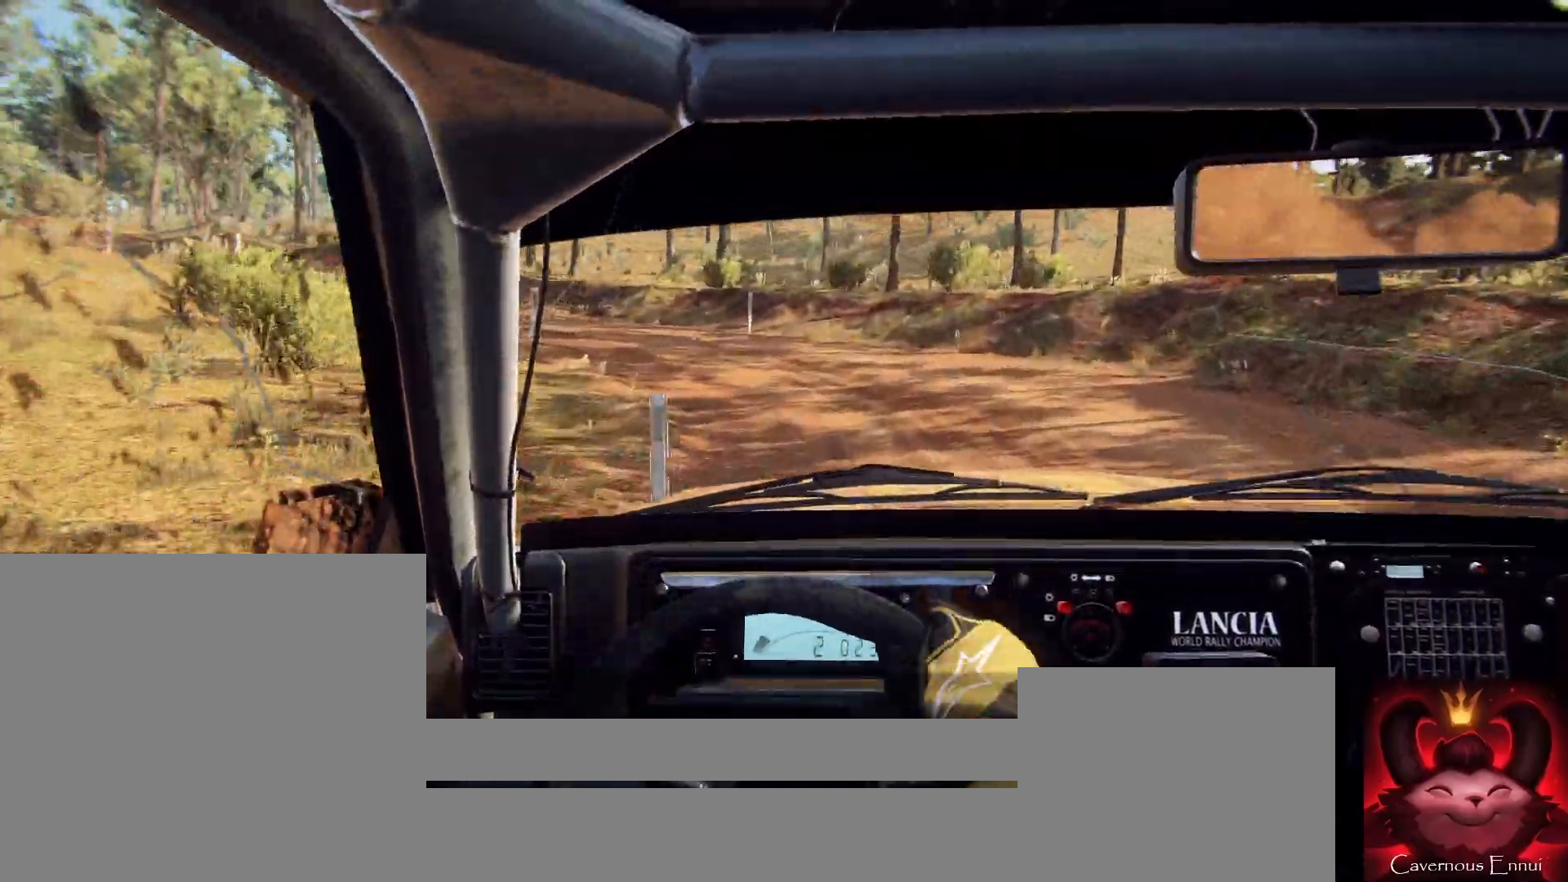
{"buttons": [], "left_stick": "center", "right_stick": "center", "events": [[33, "L2", "up"], [33, "left_stick", "center"], [167, "right_stick", "up"], [200, "left_stick", "left"], [367, "right_stick", "center"], [400, "left_stick", "center"]]}
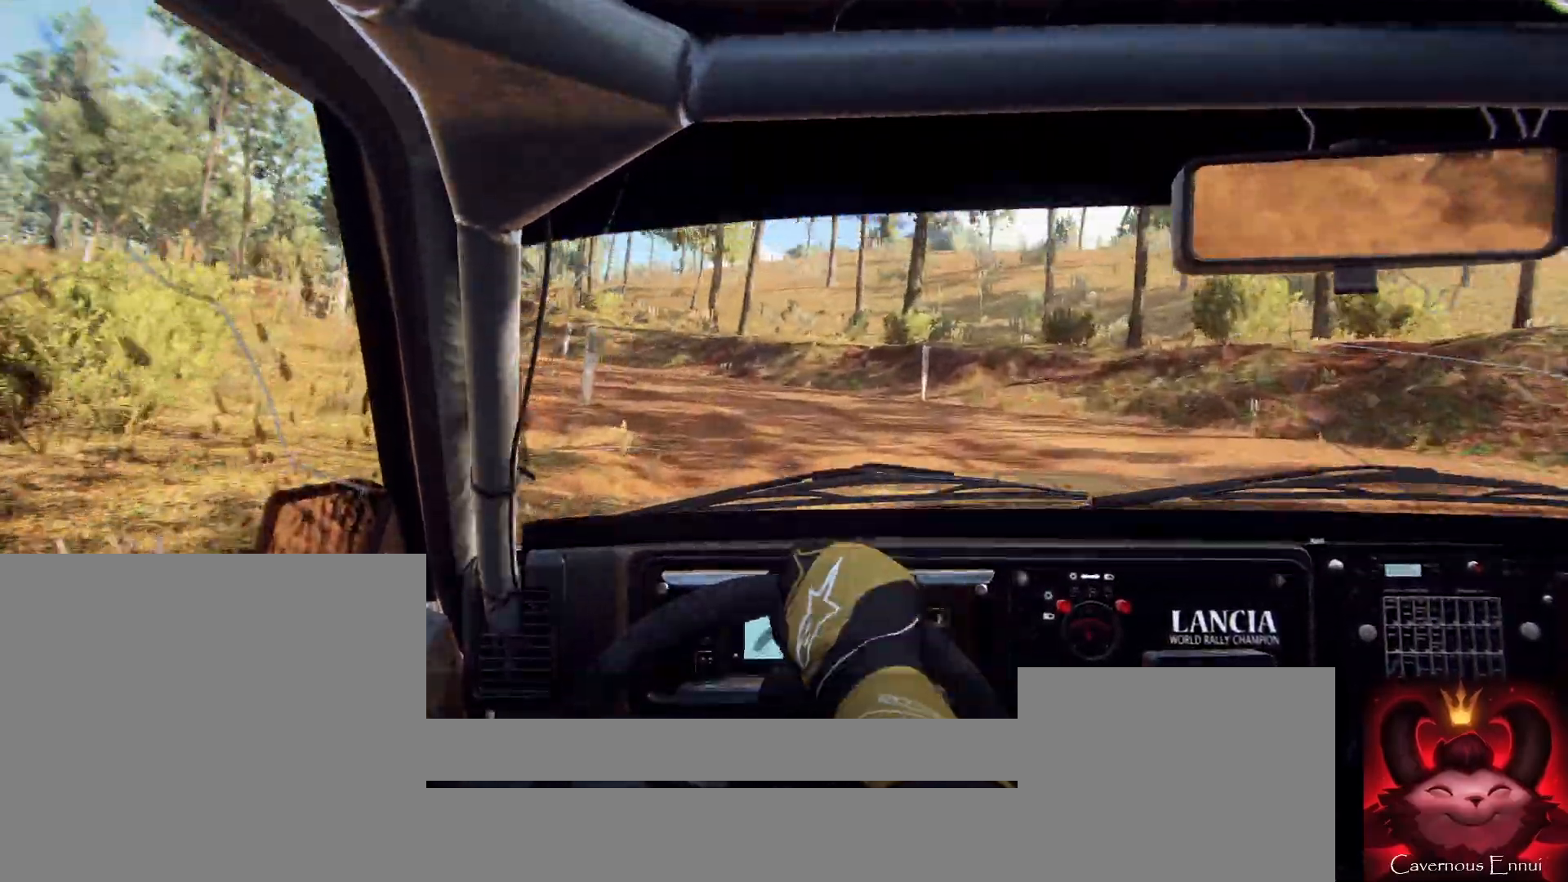
{"buttons": [], "left_stick": "left", "right_stick": "center", "events": [[33, "left_stick", "left"], [167, "left_stick", "center"], [267, "right_stick", "up-right"], [333, "left_stick", "left"], [400, "right_stick", "center"]]}
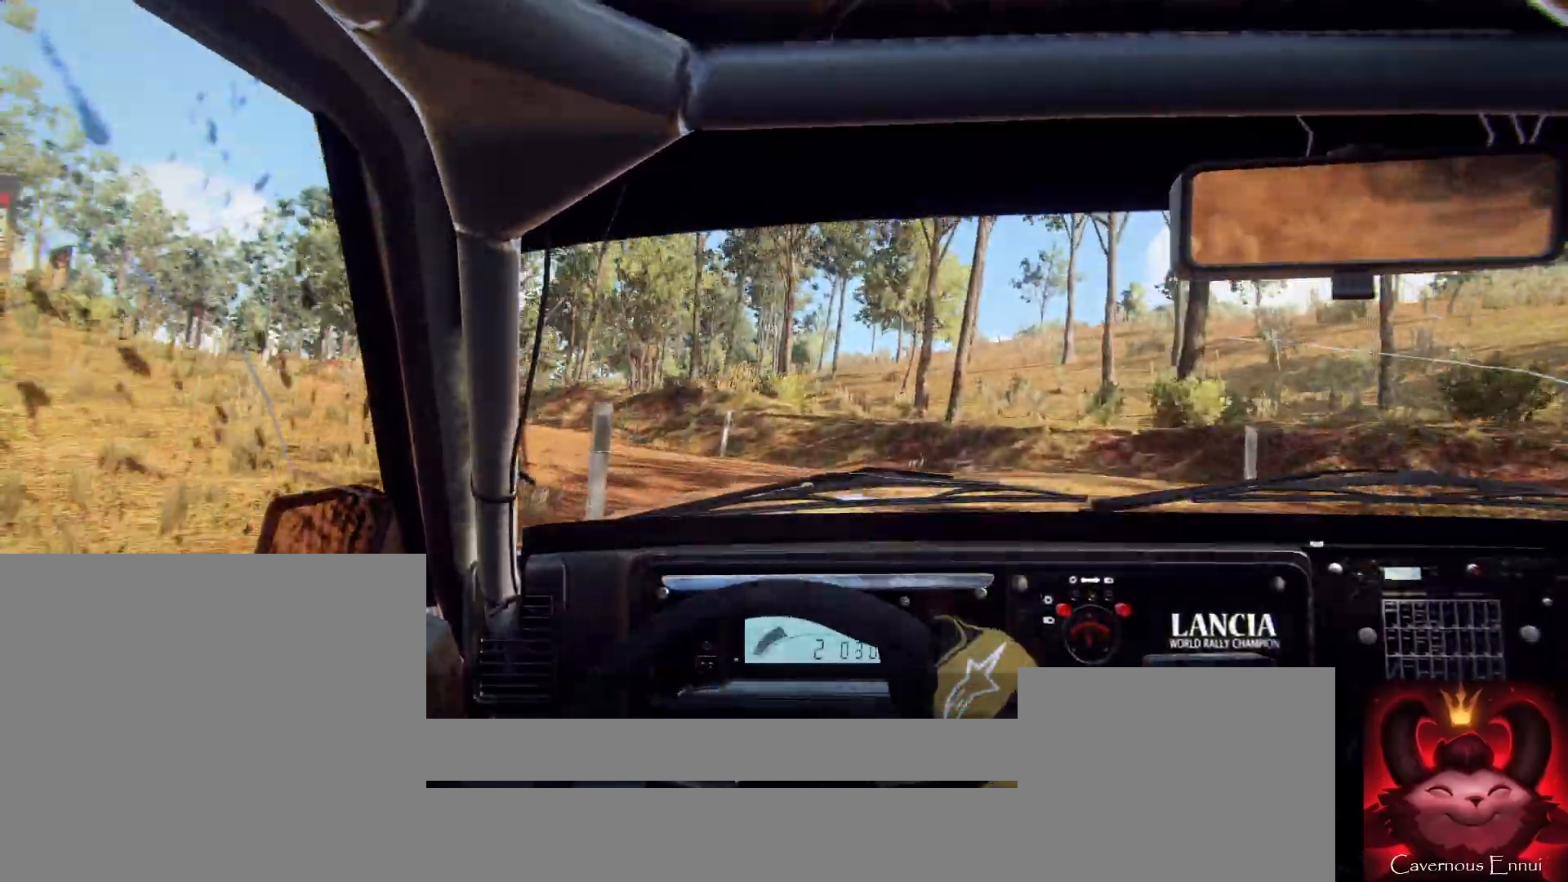
{"buttons": [], "left_stick": "center", "right_stick": "center", "events": [[67, "left_stick", "center"], [133, "left_stick", "left"], [300, "right_stick", "up-right"], [433, "left_stick", "center"], [433, "right_stick", "center"]]}
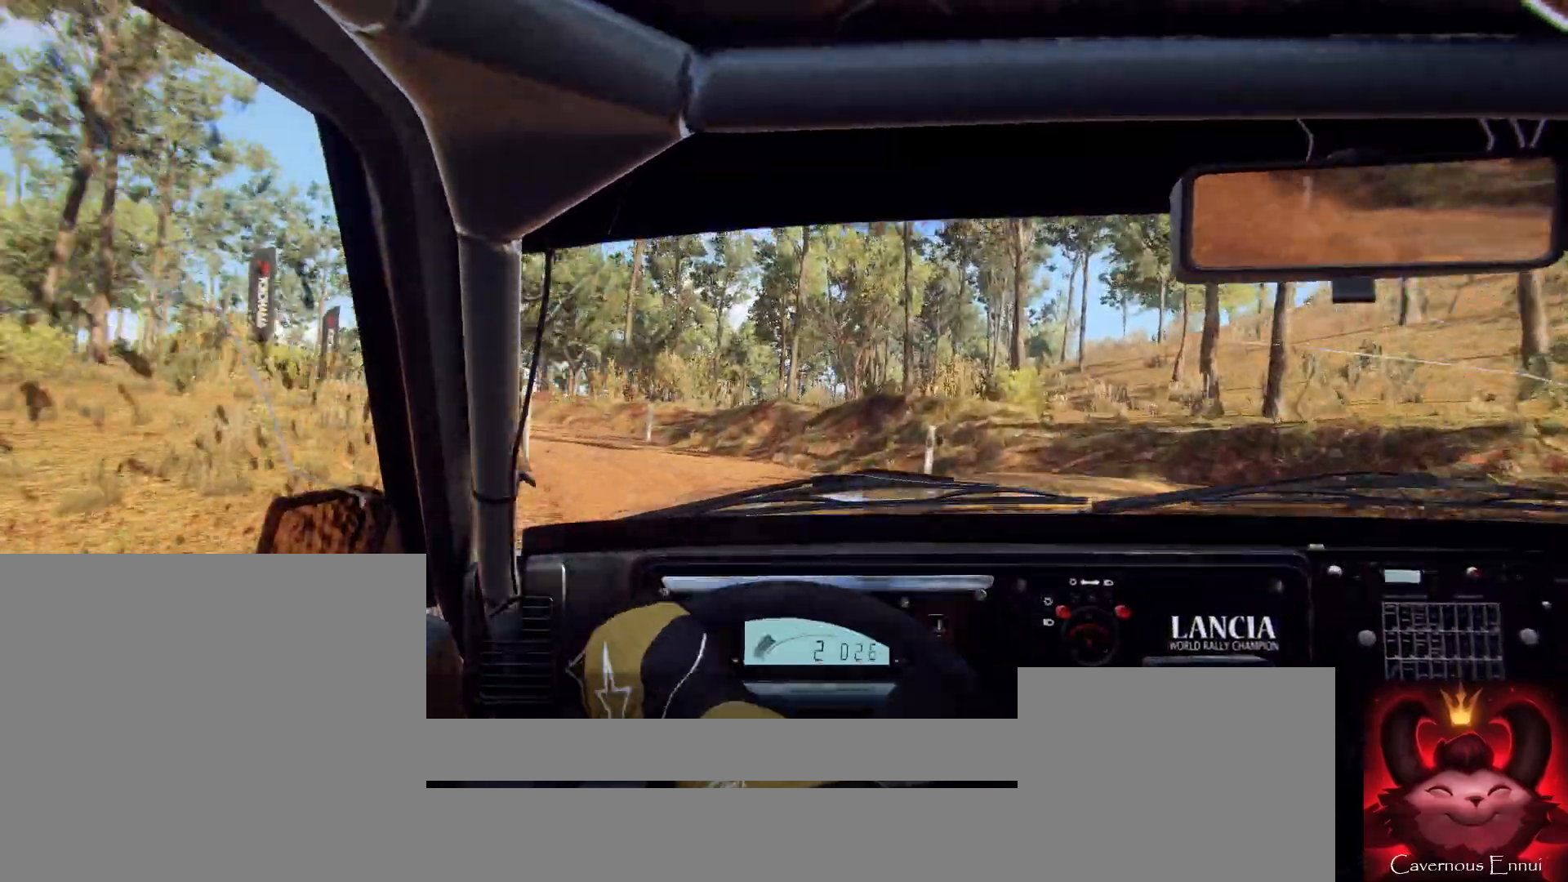
{"buttons": [], "left_stick": "center", "right_stick": "up", "events": [[33, "left_stick", "left"], [200, "left_stick", "center"], [200, "right_stick", "up"], [367, "left_stick", "left"], [433, "left_stick", "center"]]}
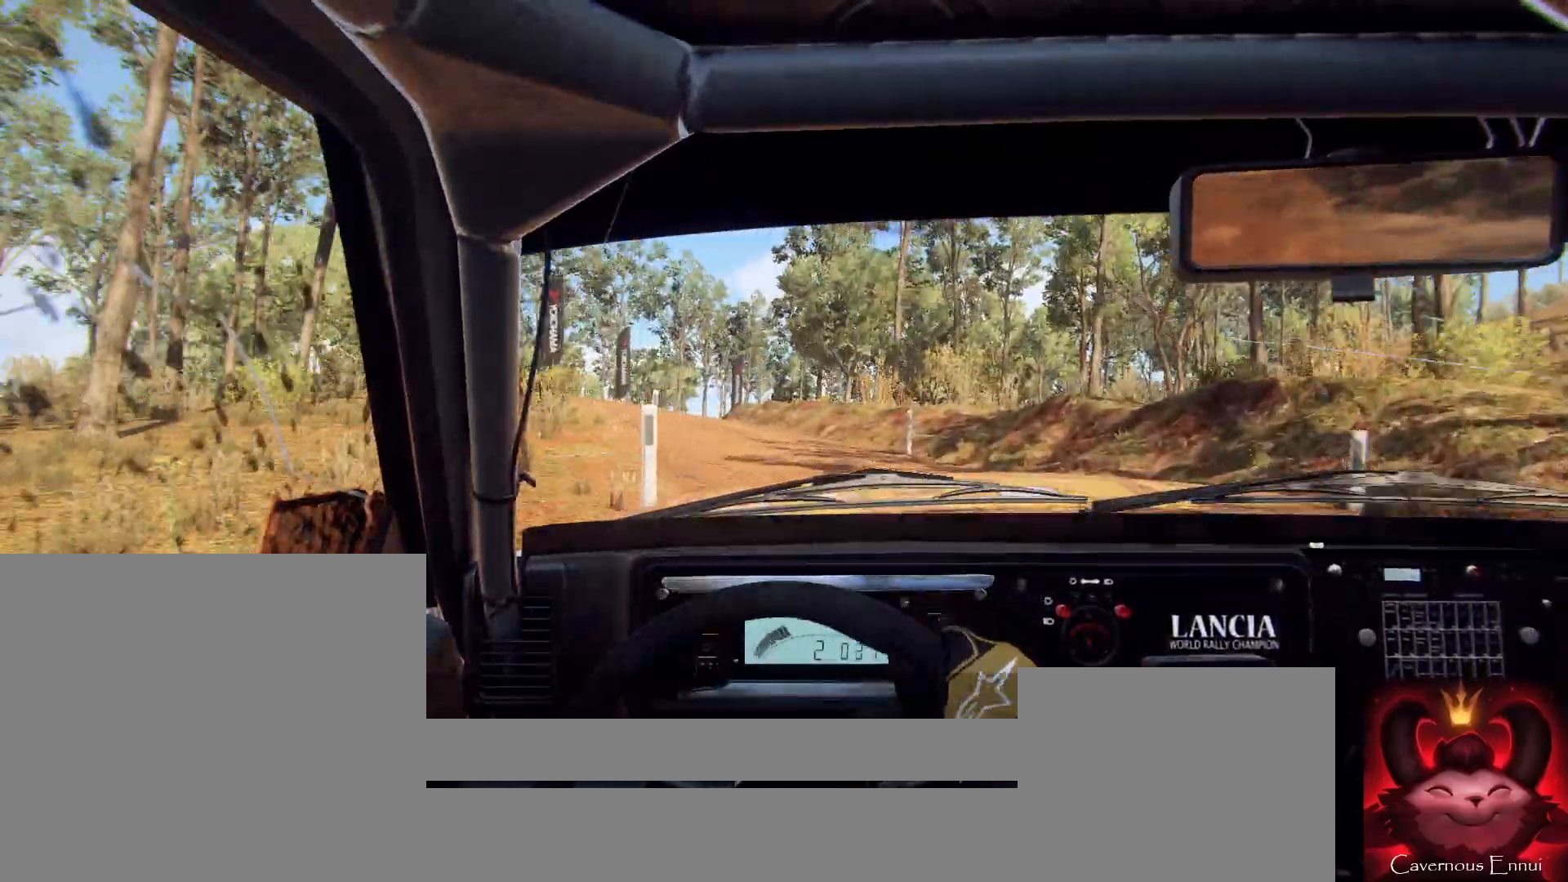
{"buttons": [], "left_stick": "down-left", "right_stick": "up", "events": [[100, "left_stick", "right"], [167, "right_stick", "center"], [267, "left_stick", "center"], [333, "right_stick", "up"], [400, "left_stick", "down-left"]]}
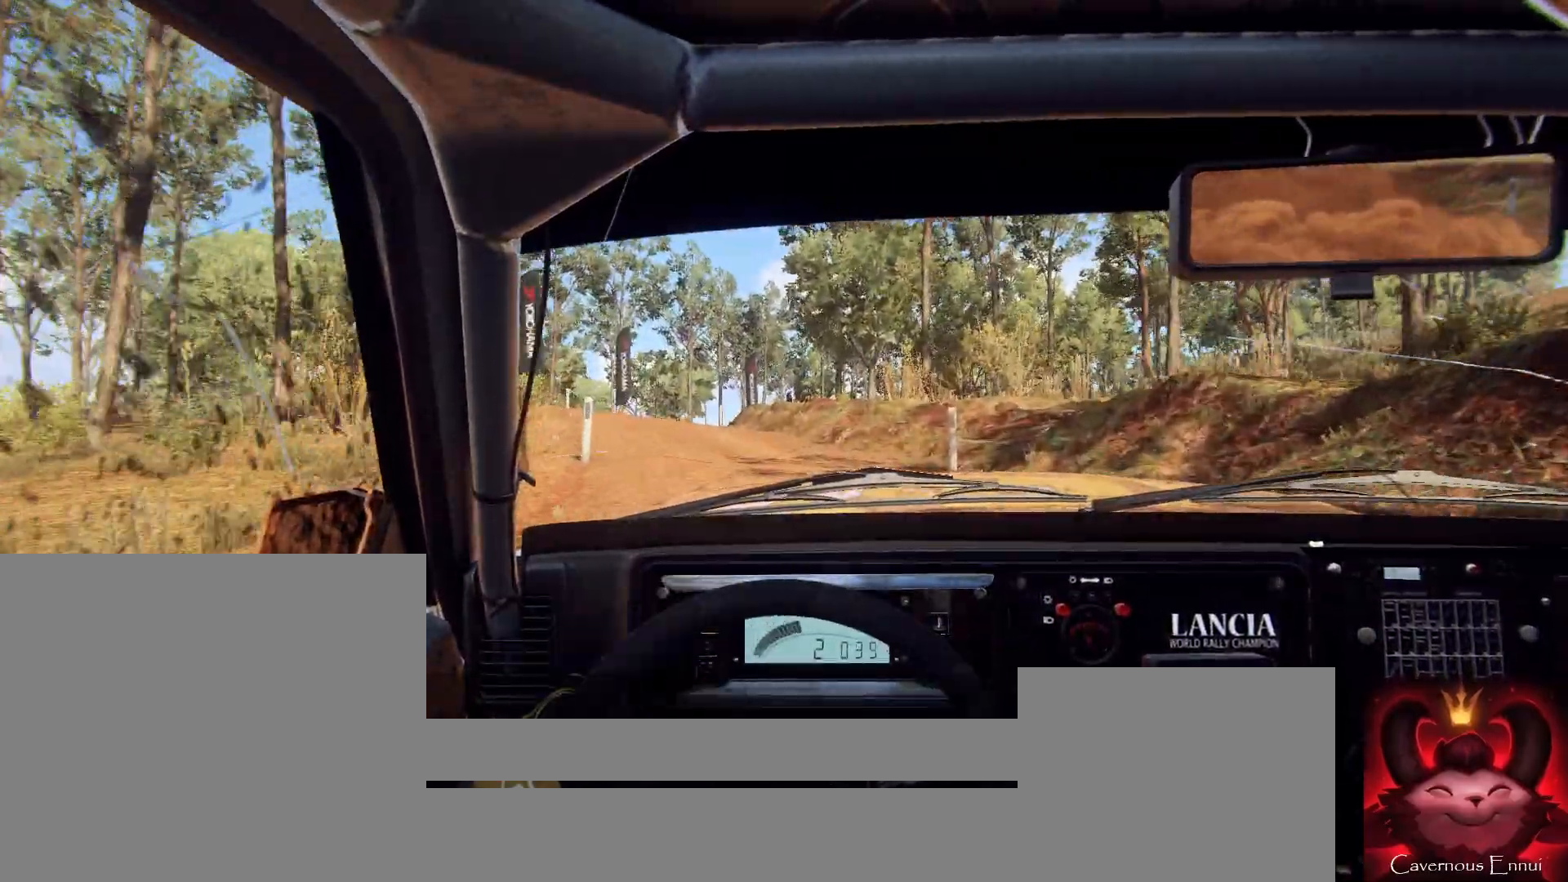
{"buttons": [], "left_stick": "center", "right_stick": "center", "events": [[100, "left_stick", "center"], [300, "left_stick", "left"], [400, "right_stick", "center"], [467, "left_stick", "center"]]}
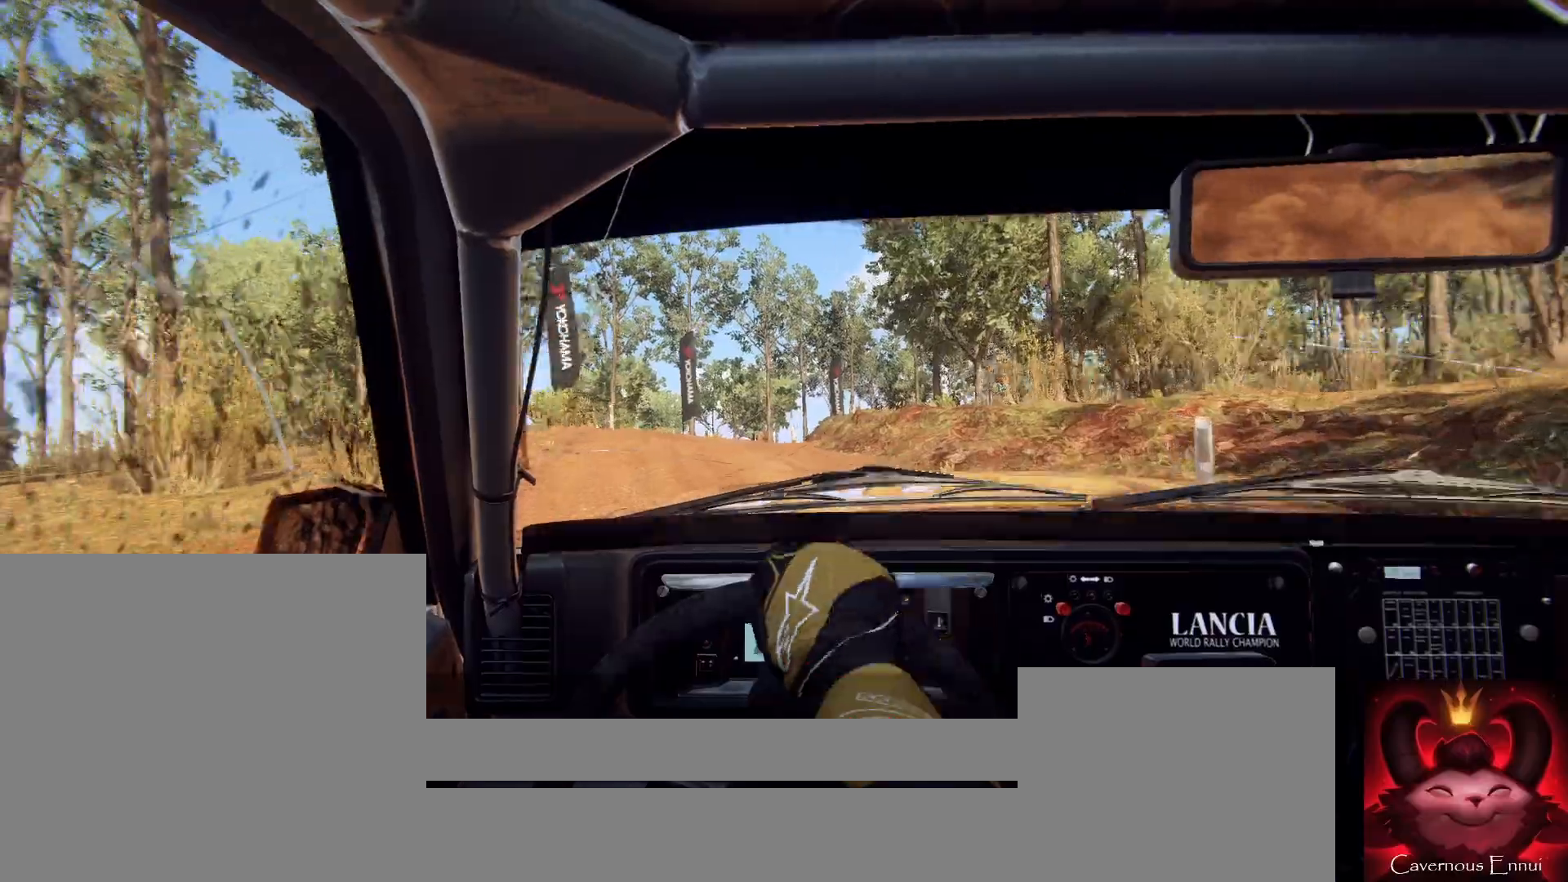
{"buttons": [], "left_stick": "right", "right_stick": "up", "events": [[67, "left_stick", "down-left"], [133, "right_stick", "up"], [200, "left_stick", "center"], [367, "left_stick", "right"]]}
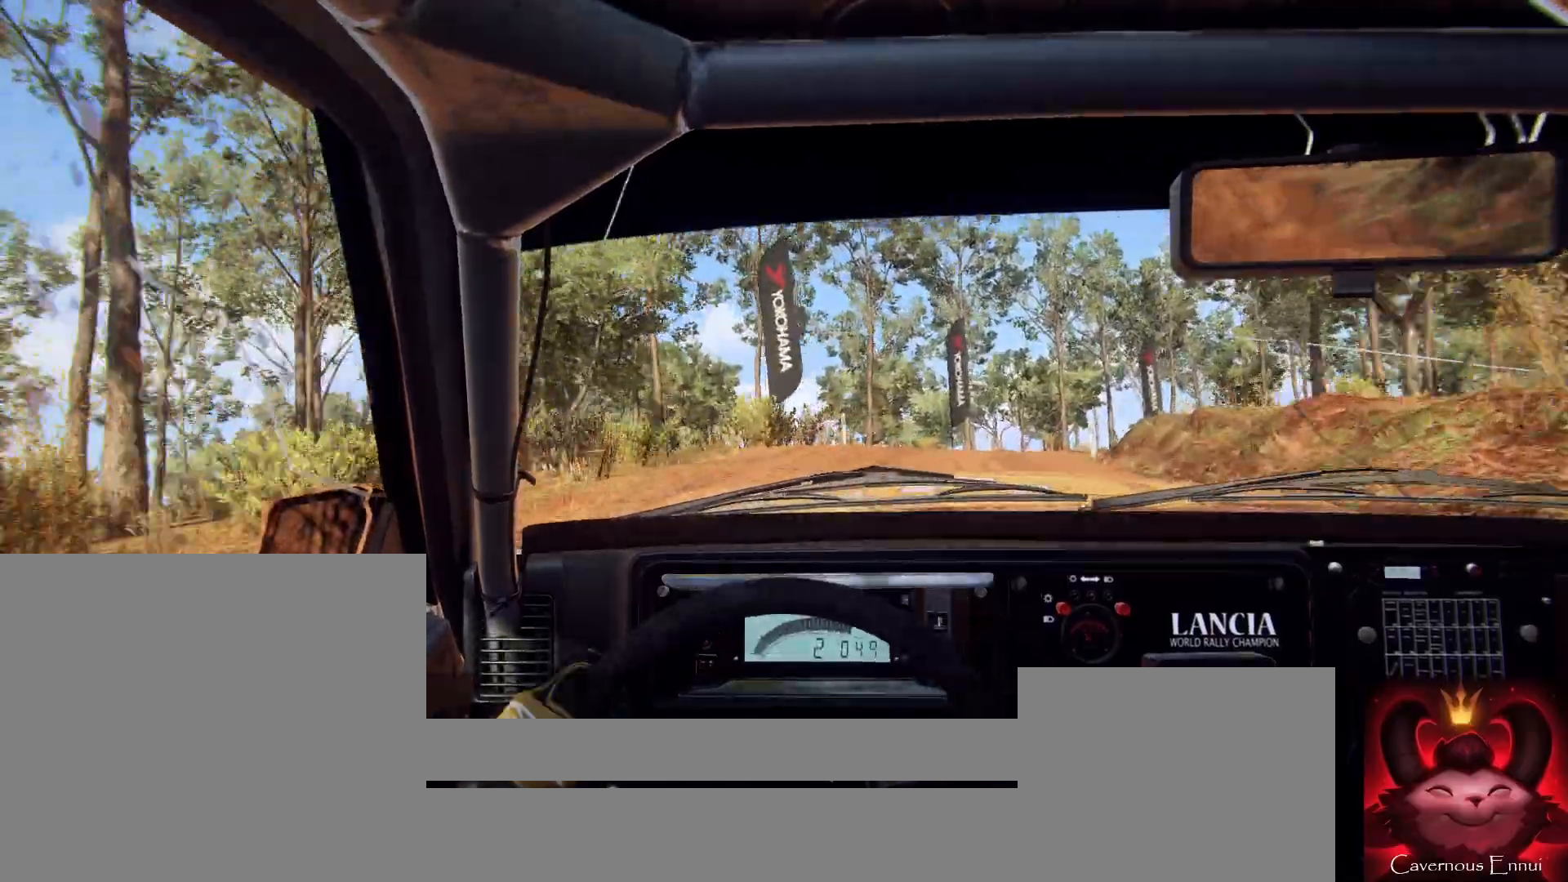
{"buttons": [], "left_stick": "center", "right_stick": "center", "events": [[267, "left_stick", "center"], [400, "right_stick", "center"]]}
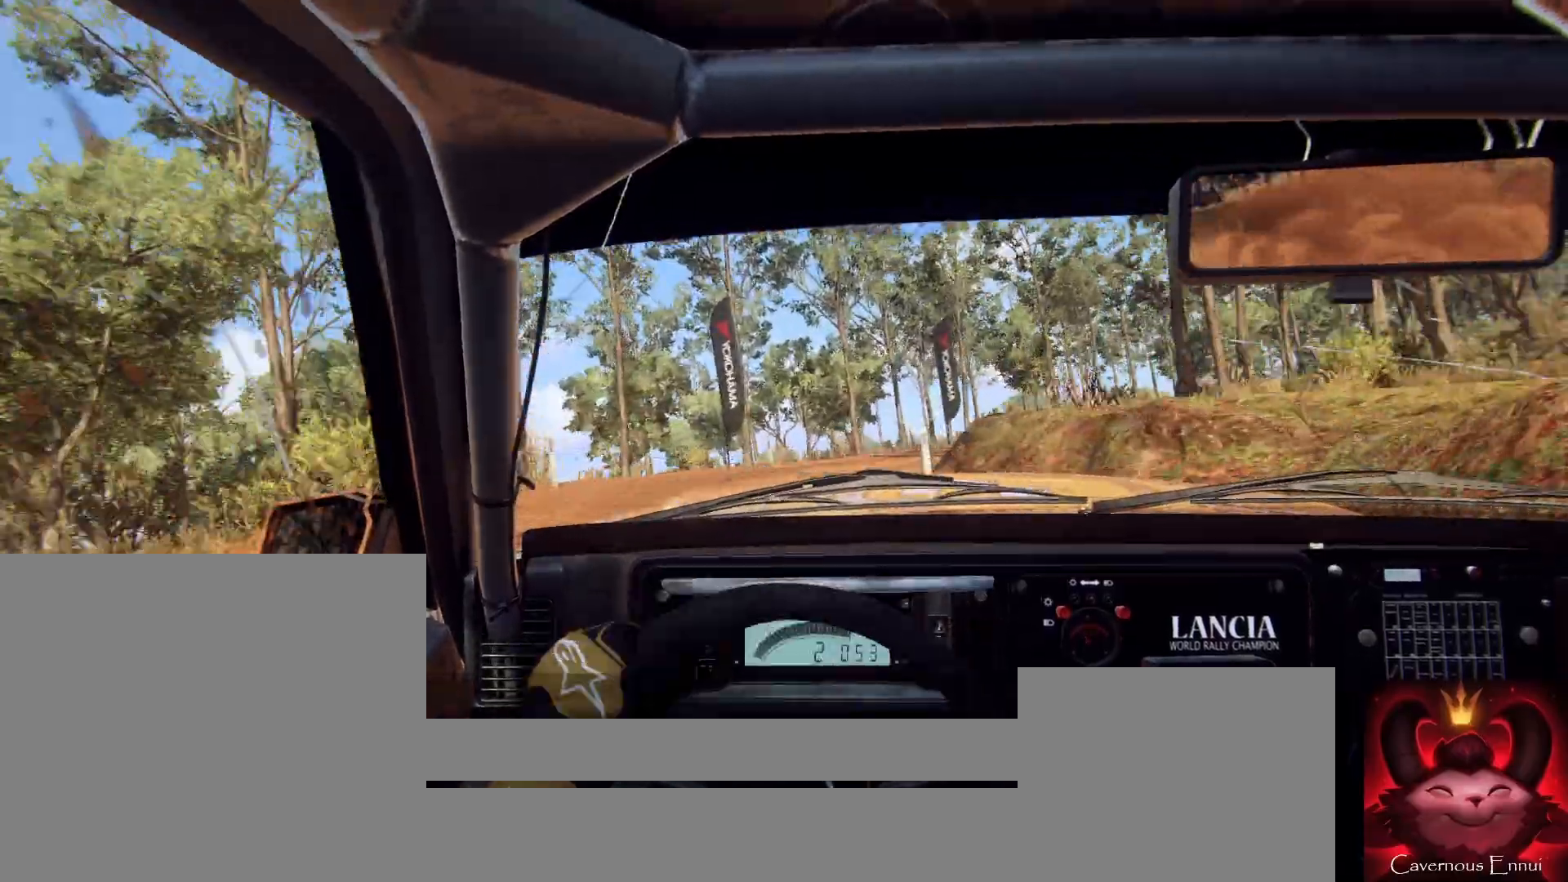
{"buttons": ["L2"], "left_stick": "right", "right_stick": "center", "events": [[100, "right_stick", "up"], [267, "right_stick", "center"], [433, "L2", "down"], [500, "left_stick", "right"]]}
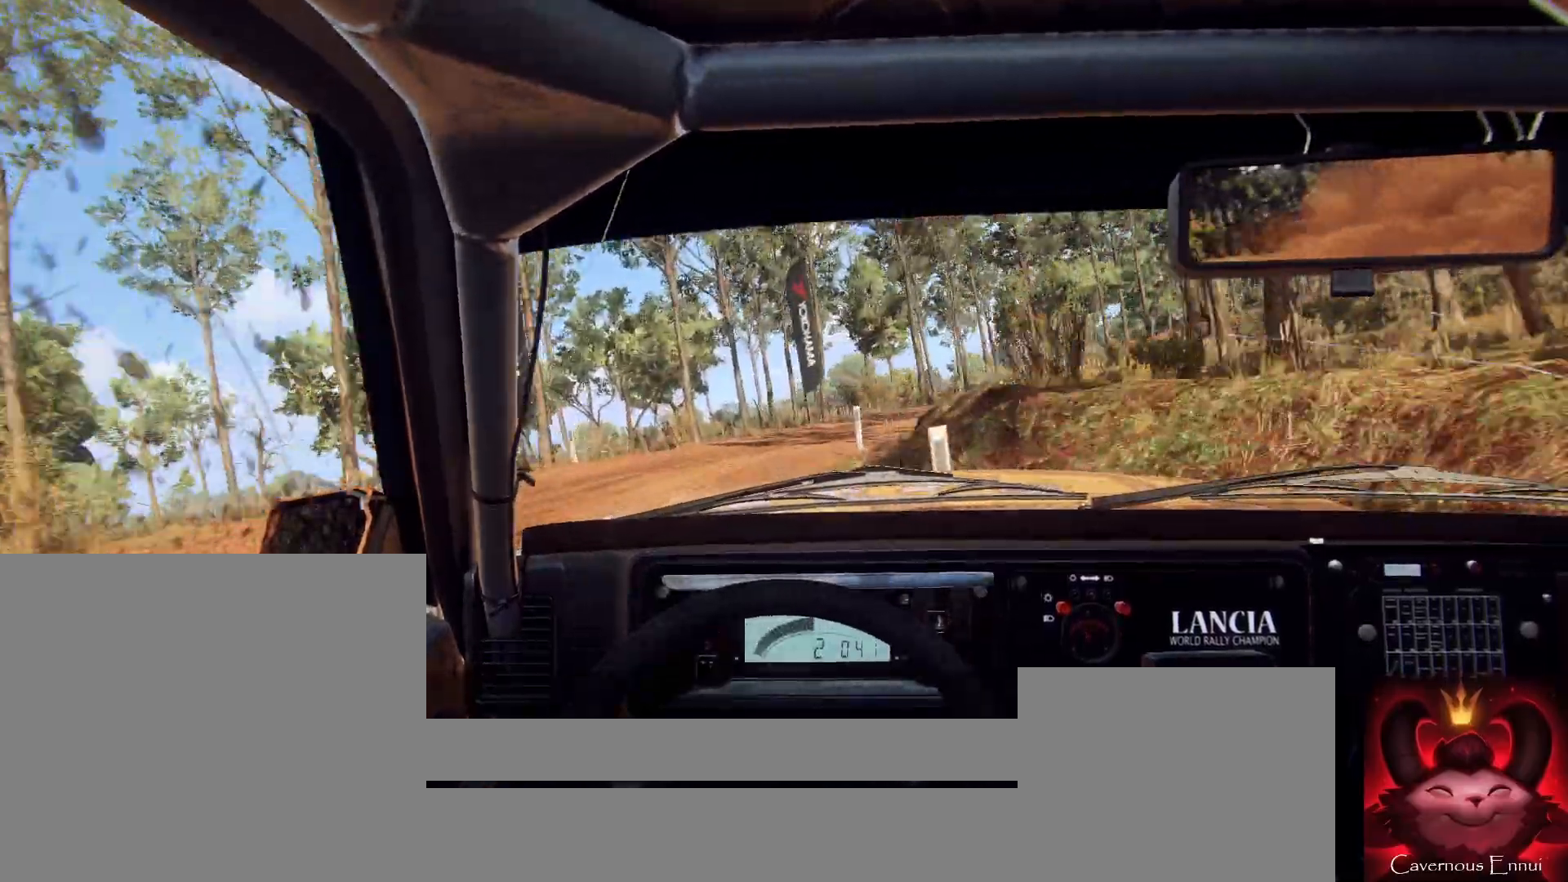
{"buttons": [], "left_stick": "center", "right_stick": "center", "events": [[33, "L2", "up"], [200, "left_stick", "center"], [200, "right_stick", "up"], [400, "right_stick", "center"]]}
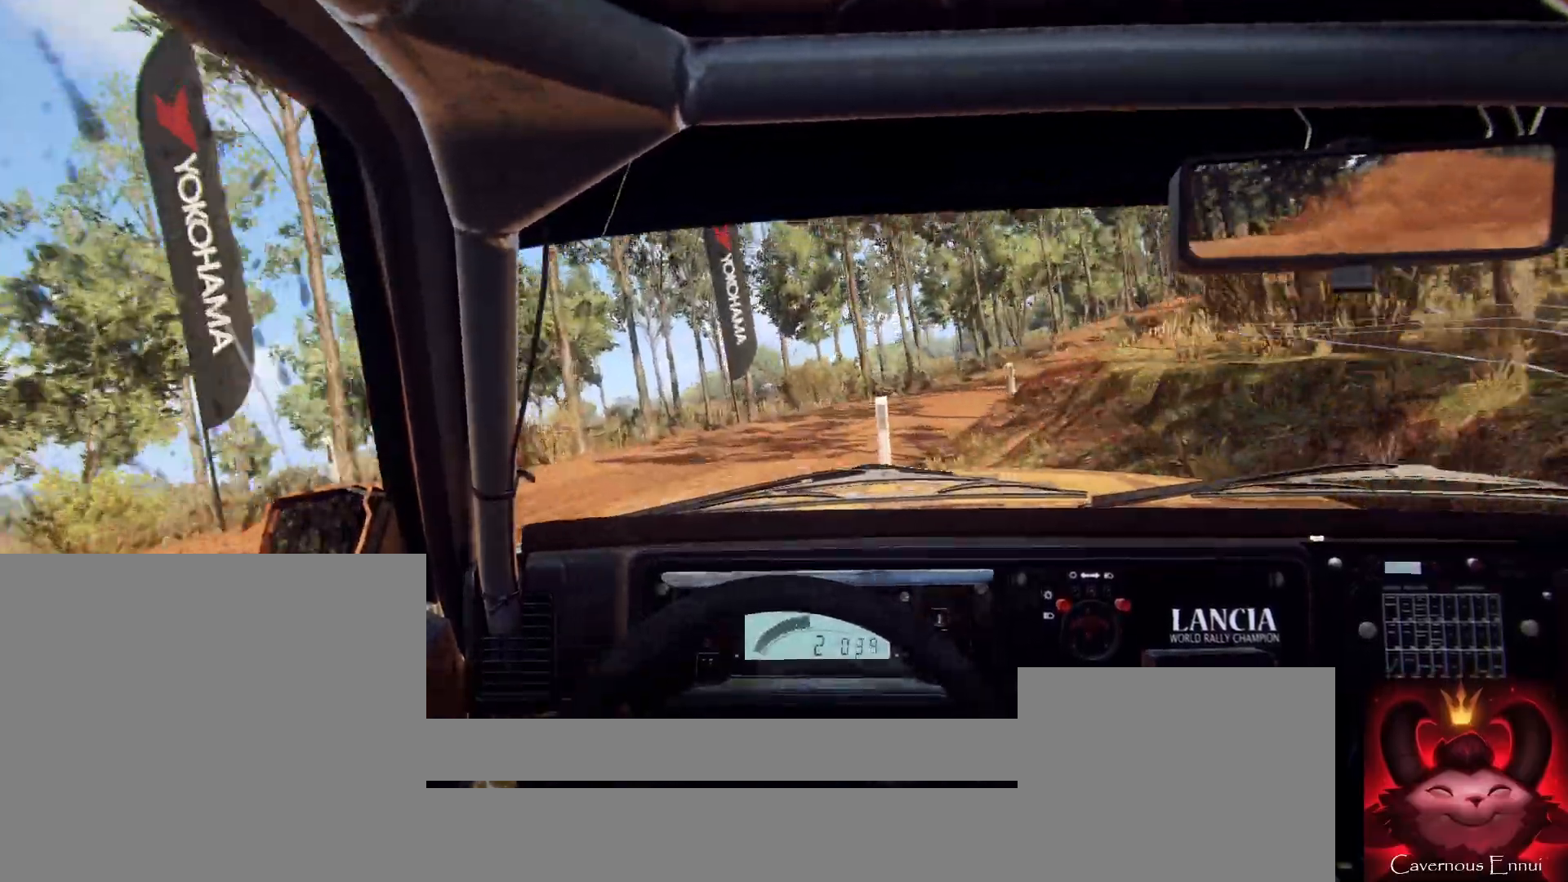
{"buttons": [], "left_stick": "center", "right_stick": "up", "events": [[100, "L2", "down"], [100, "left_stick", "right"], [133, "L2", "up"], [433, "right_stick", "up"], [467, "left_stick", "center"]]}
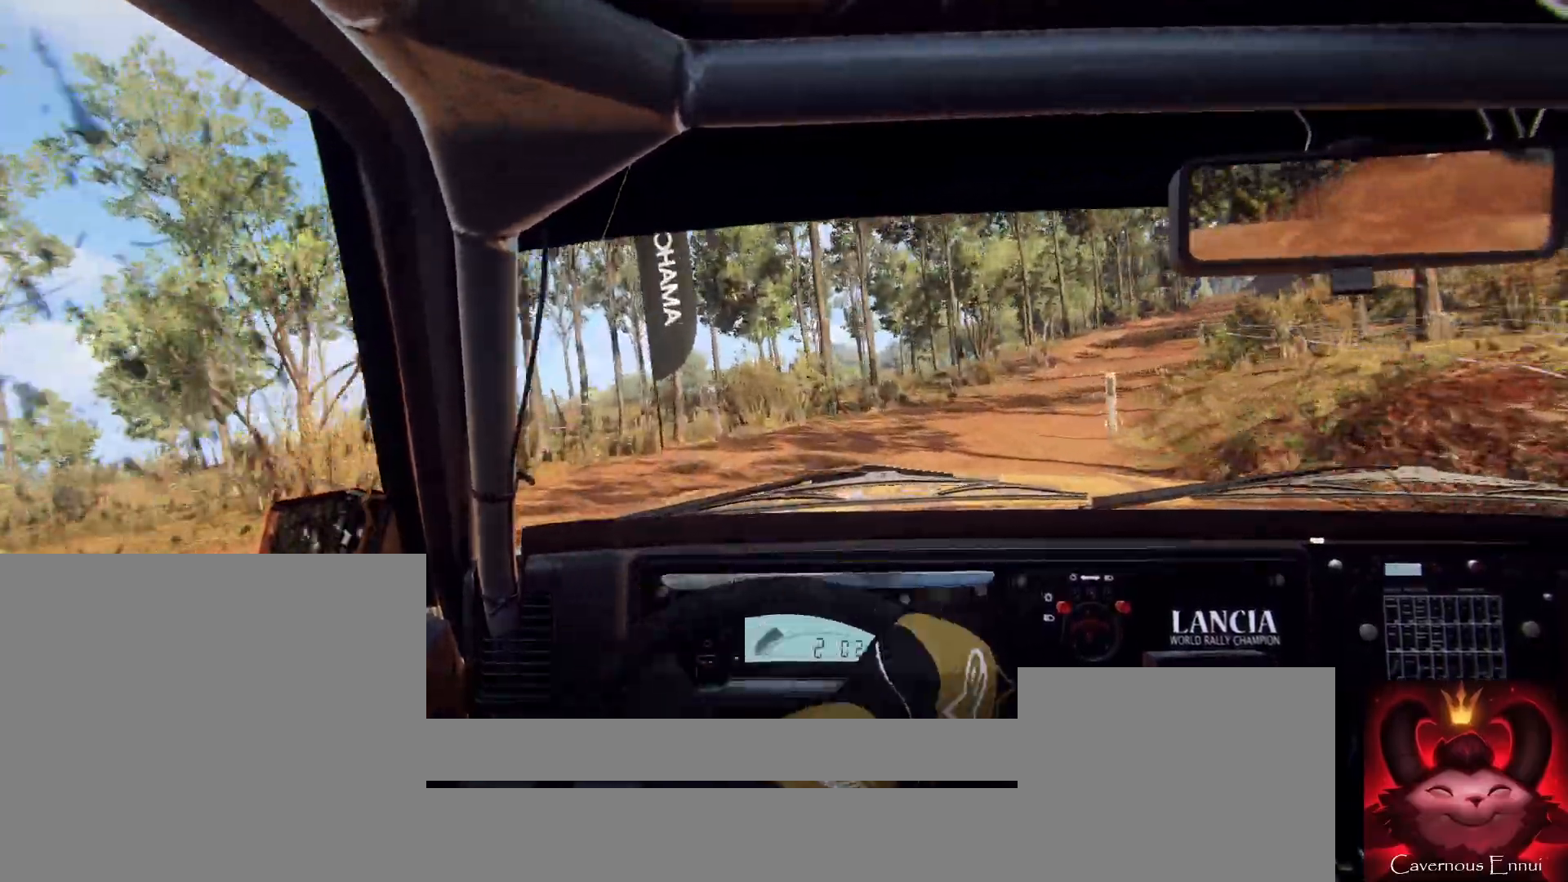
{"buttons": [], "left_stick": "right", "right_stick": "up", "events": [[33, "right_stick", "center"], [100, "left_stick", "right"], [300, "left_stick", "center"], [300, "right_stick", "up"], [433, "left_stick", "right"]]}
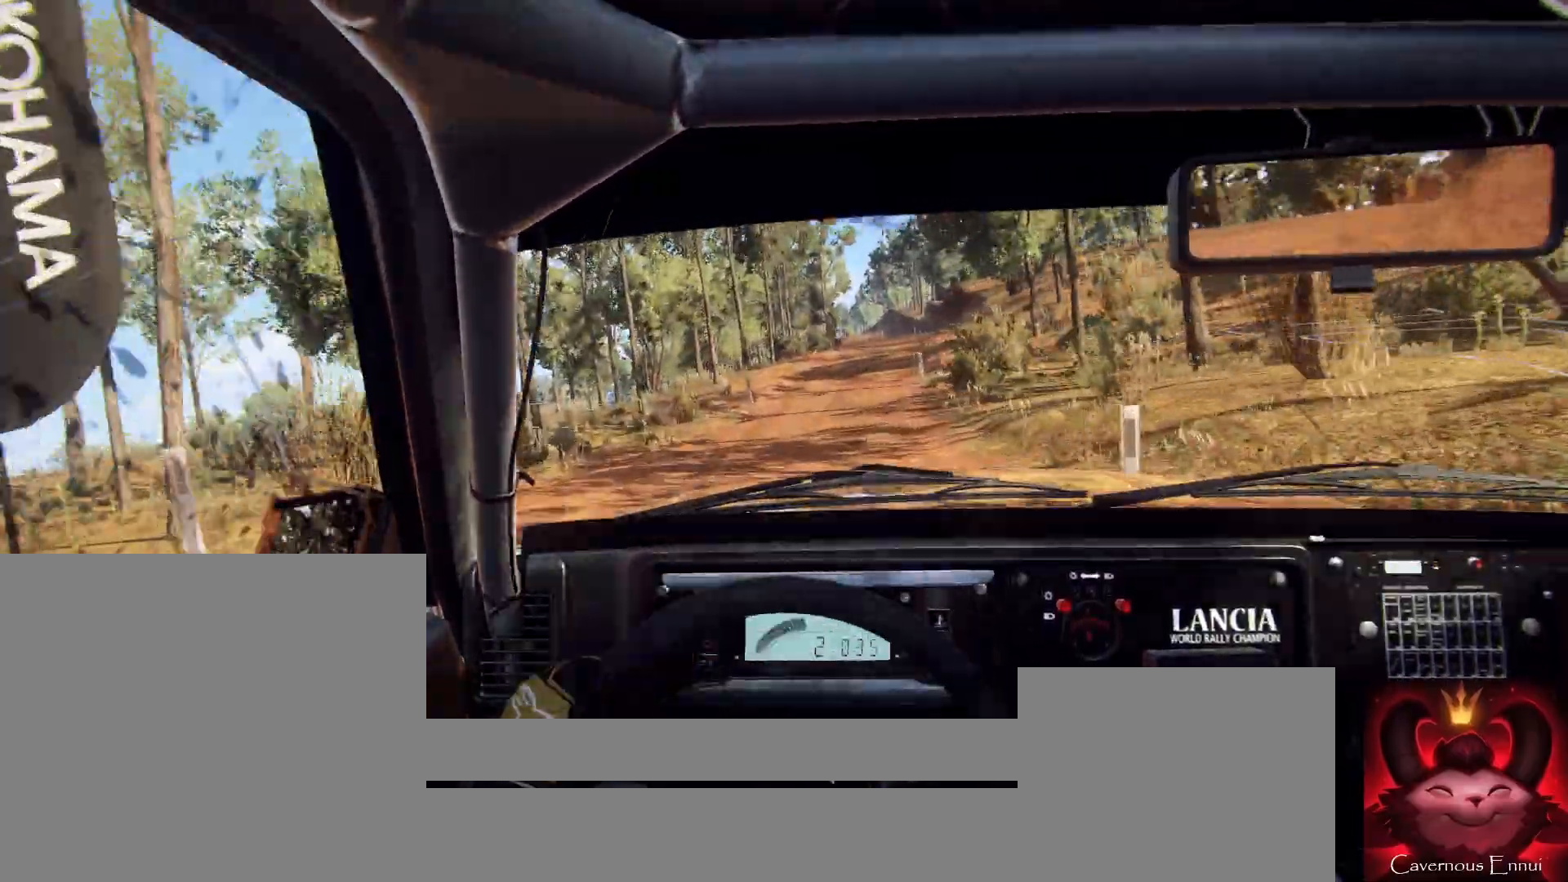
{"buttons": [], "left_stick": "center", "right_stick": "up", "events": [[100, "left_stick", "center"], [367, "left_stick", "left"], [433, "left_stick", "center"]]}
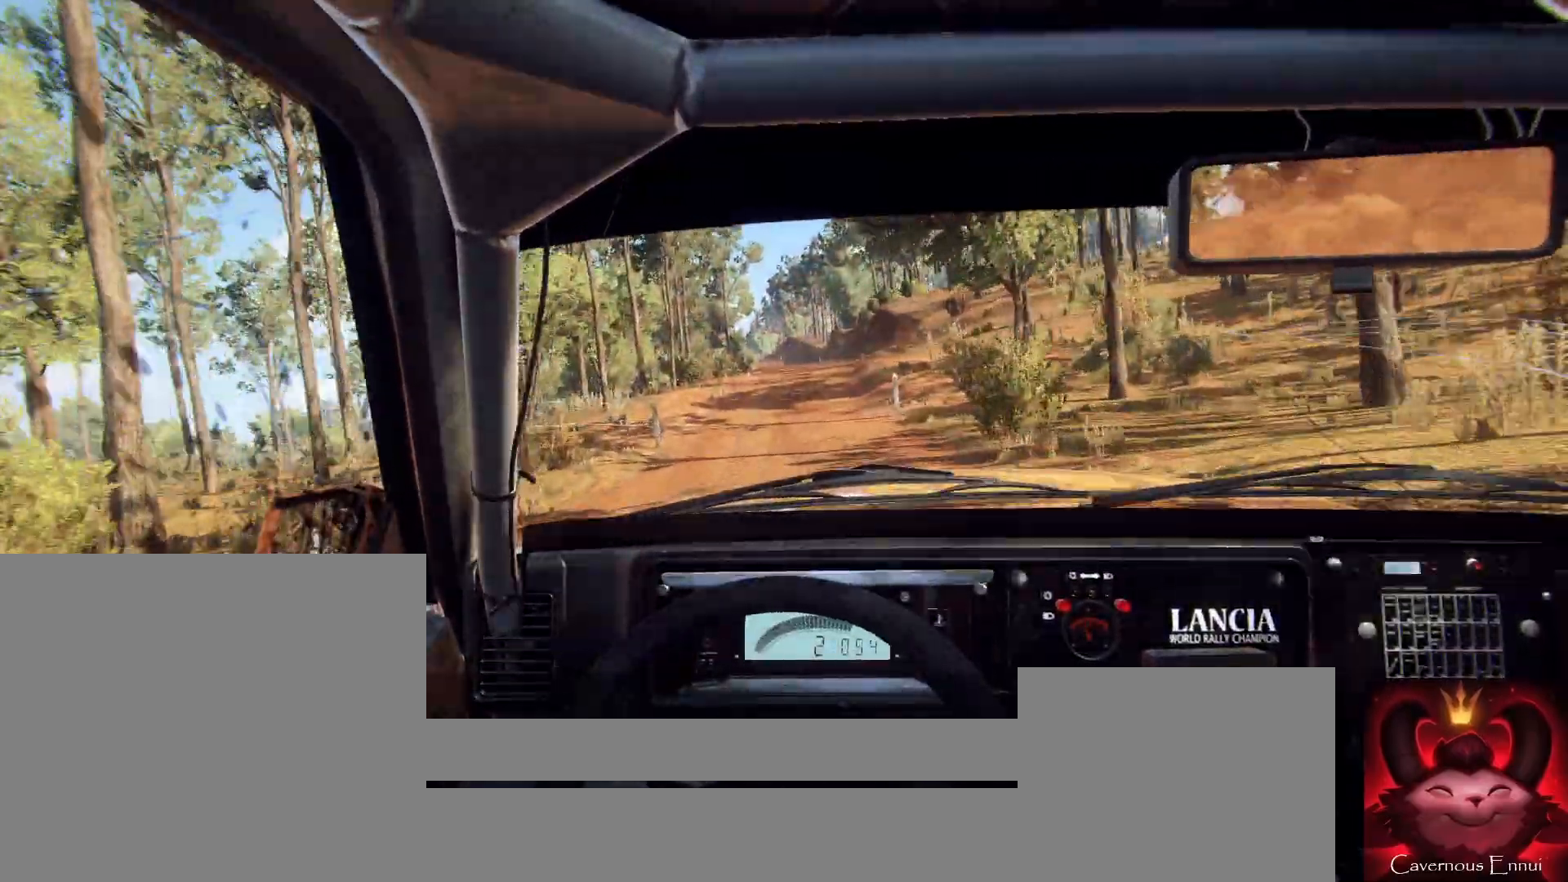
{"buttons": [], "left_stick": "right", "right_stick": "up", "events": [[67, "R1", "down"], [133, "R1", "up"], [167, "left_stick", "right"]]}
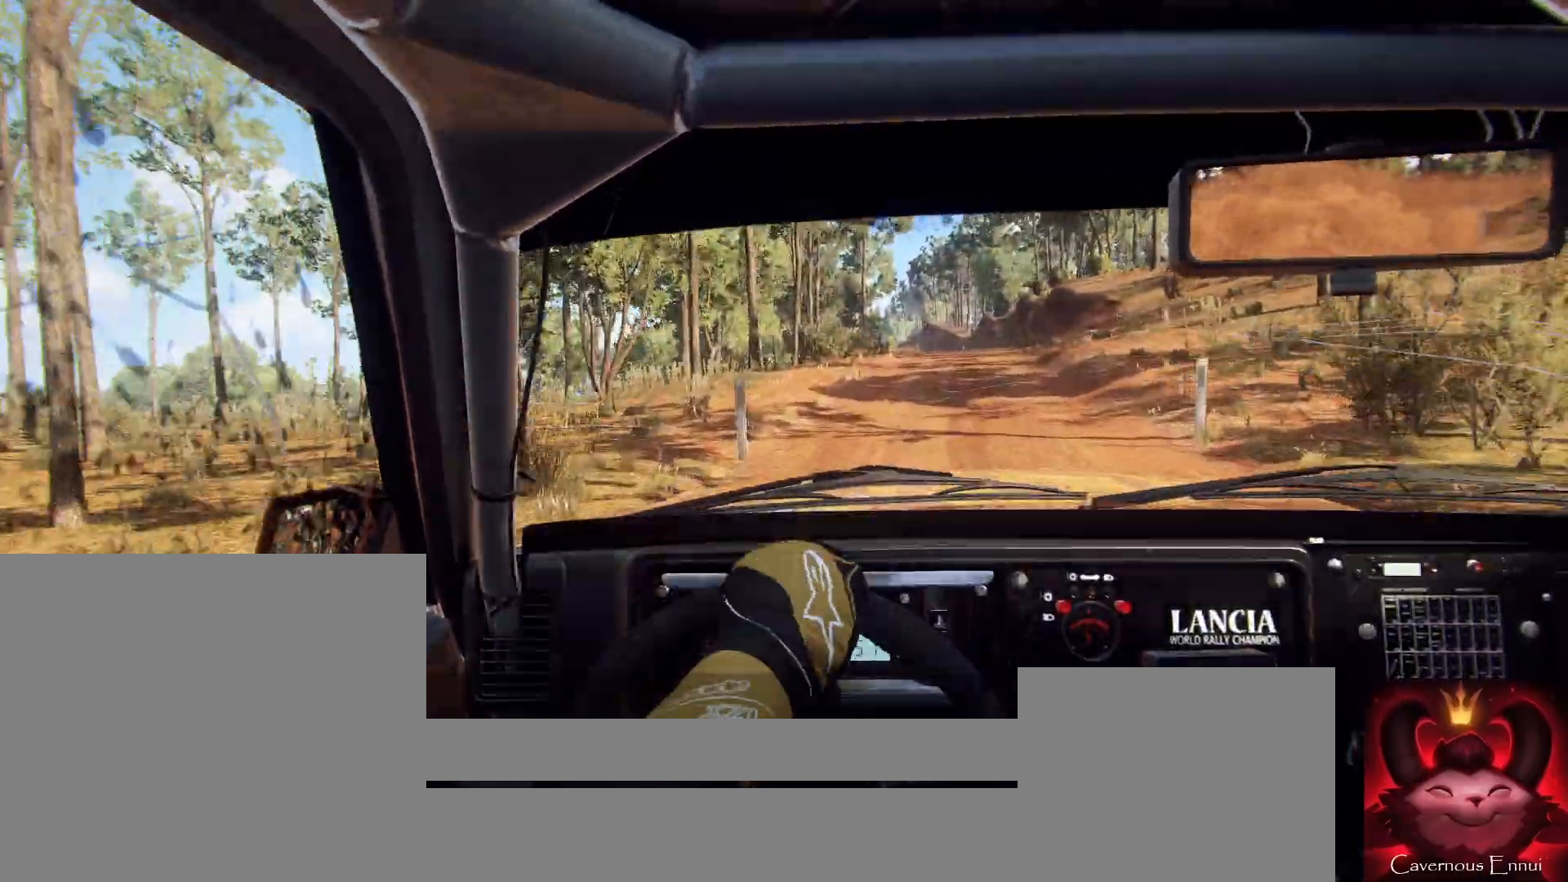
{"buttons": [], "left_stick": "down-left", "right_stick": "up", "events": [[67, "left_stick", "center"], [200, "left_stick", "right"], [233, "right_stick", "center"], [300, "left_stick", "center"], [400, "right_stick", "up"], [500, "left_stick", "down-left"]]}
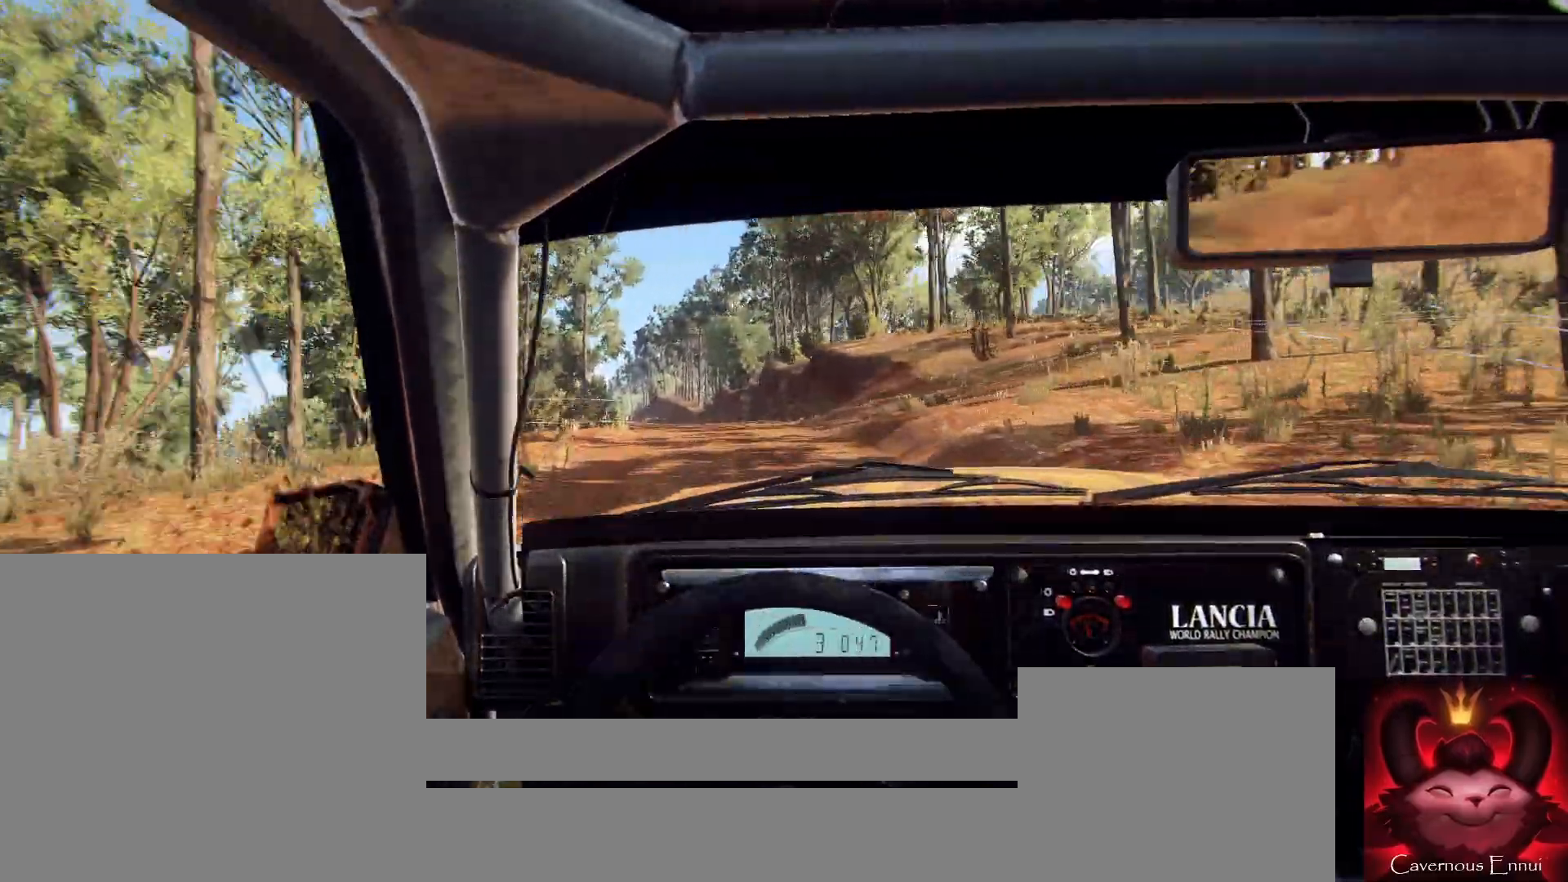
{"buttons": [], "left_stick": "center", "right_stick": "up", "events": [[33, "left_stick", "left"], [200, "left_stick", "center"], [267, "left_stick", "left"], [500, "left_stick", "center"]]}
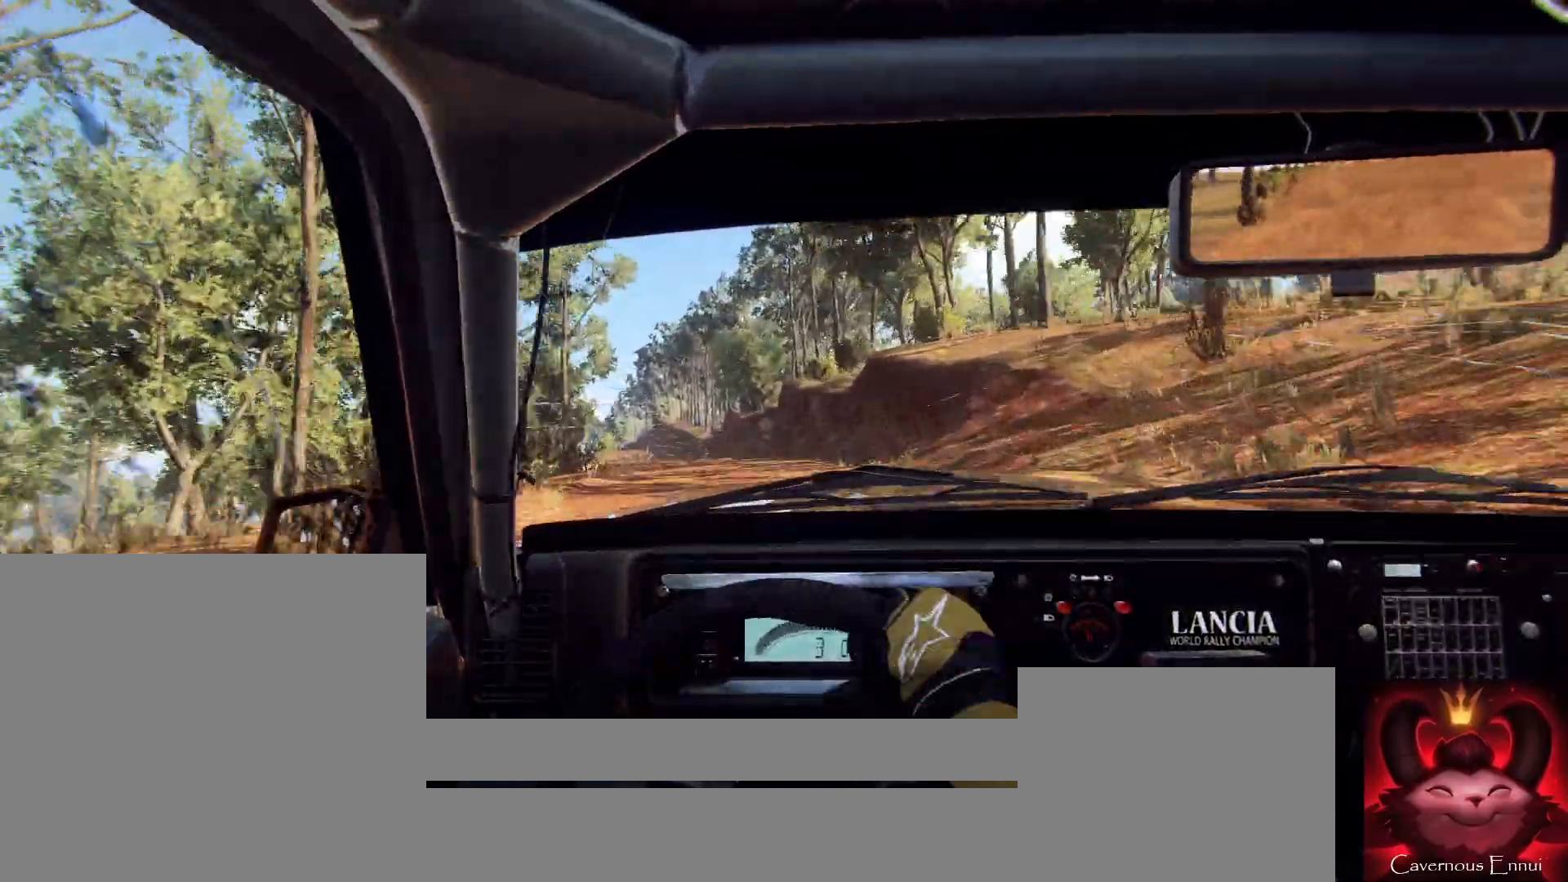
{"buttons": [], "left_stick": "right", "right_stick": "up", "events": [[233, "left_stick", "right"], [367, "R1", "down"], [400, "R1", "up"]]}
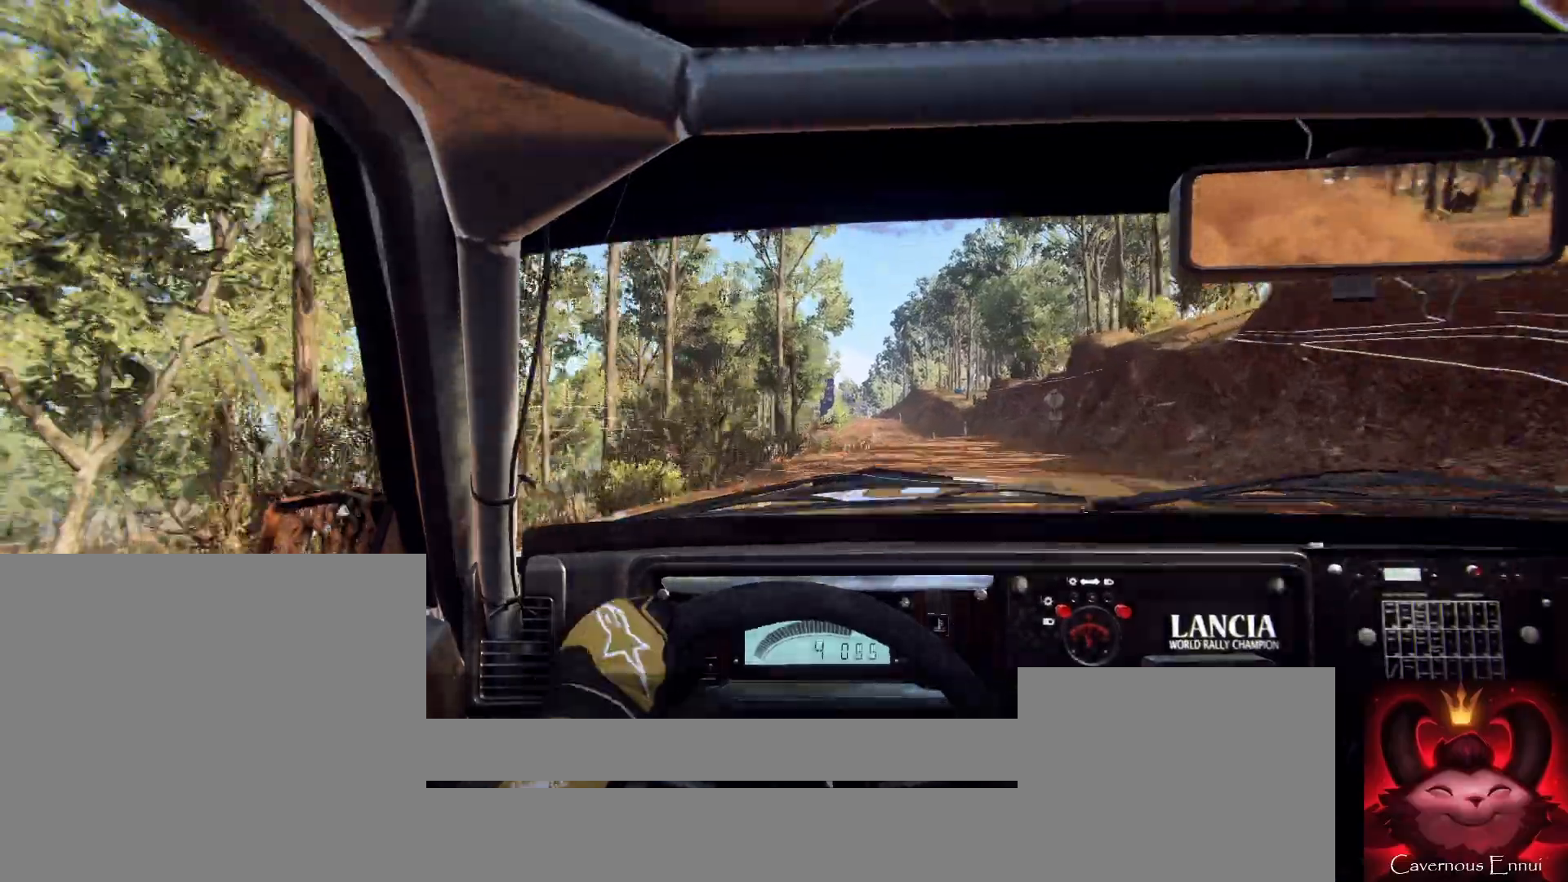
{"buttons": [], "left_stick": "right", "right_stick": "center", "events": [[133, "left_stick", "center"], [233, "left_stick", "right"], [500, "right_stick", "center"]]}
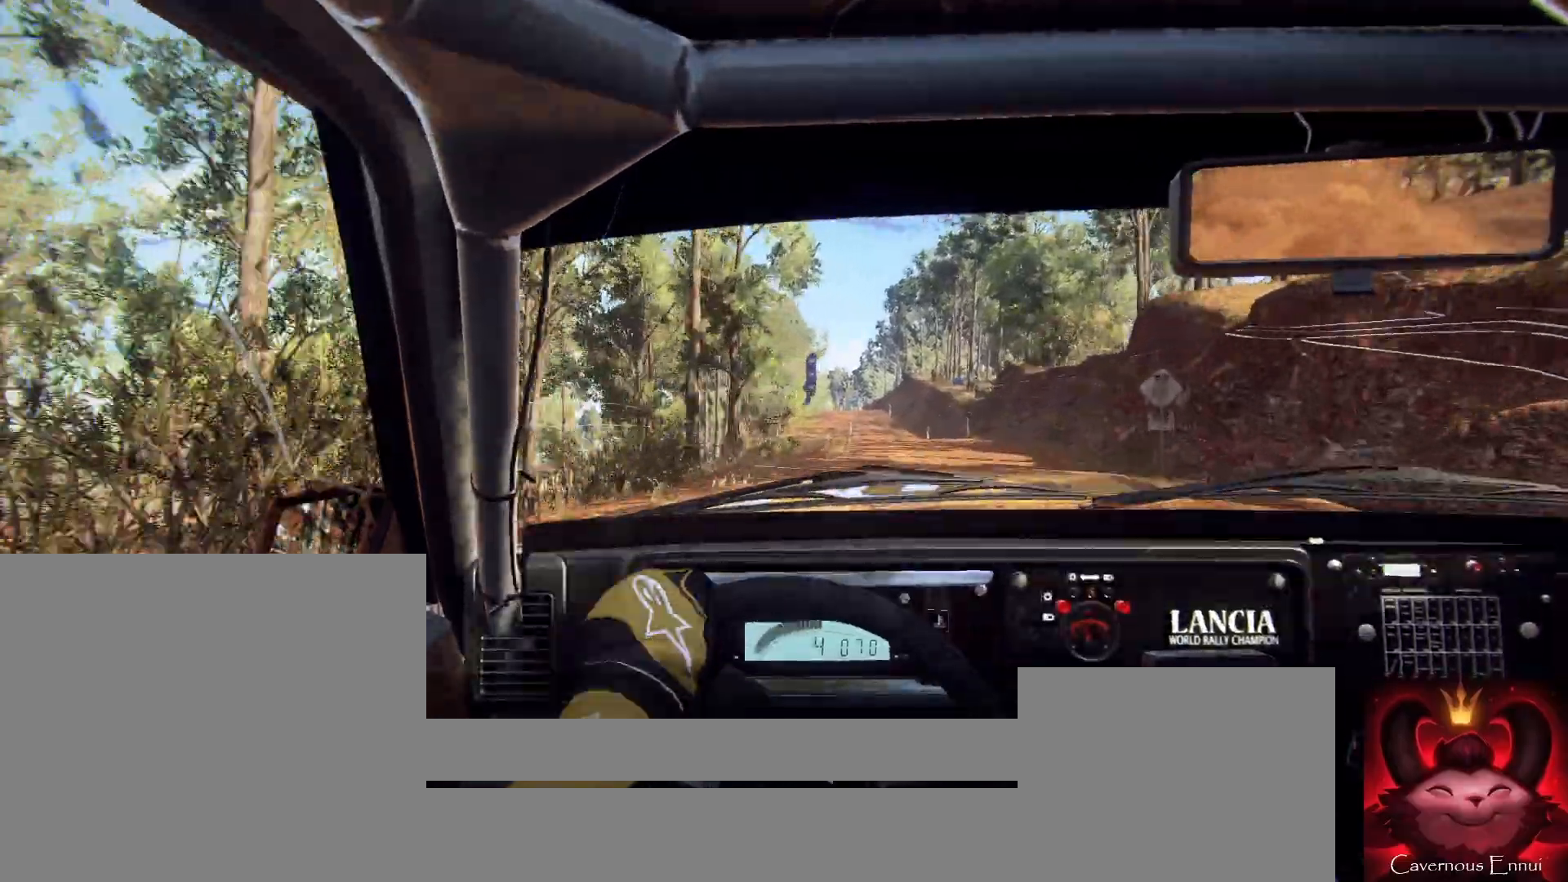
{"buttons": [], "left_stick": "down-left", "right_stick": "up-right", "events": [[33, "left_stick", "center"], [167, "right_stick", "up-right"], [367, "left_stick", "down-left"]]}
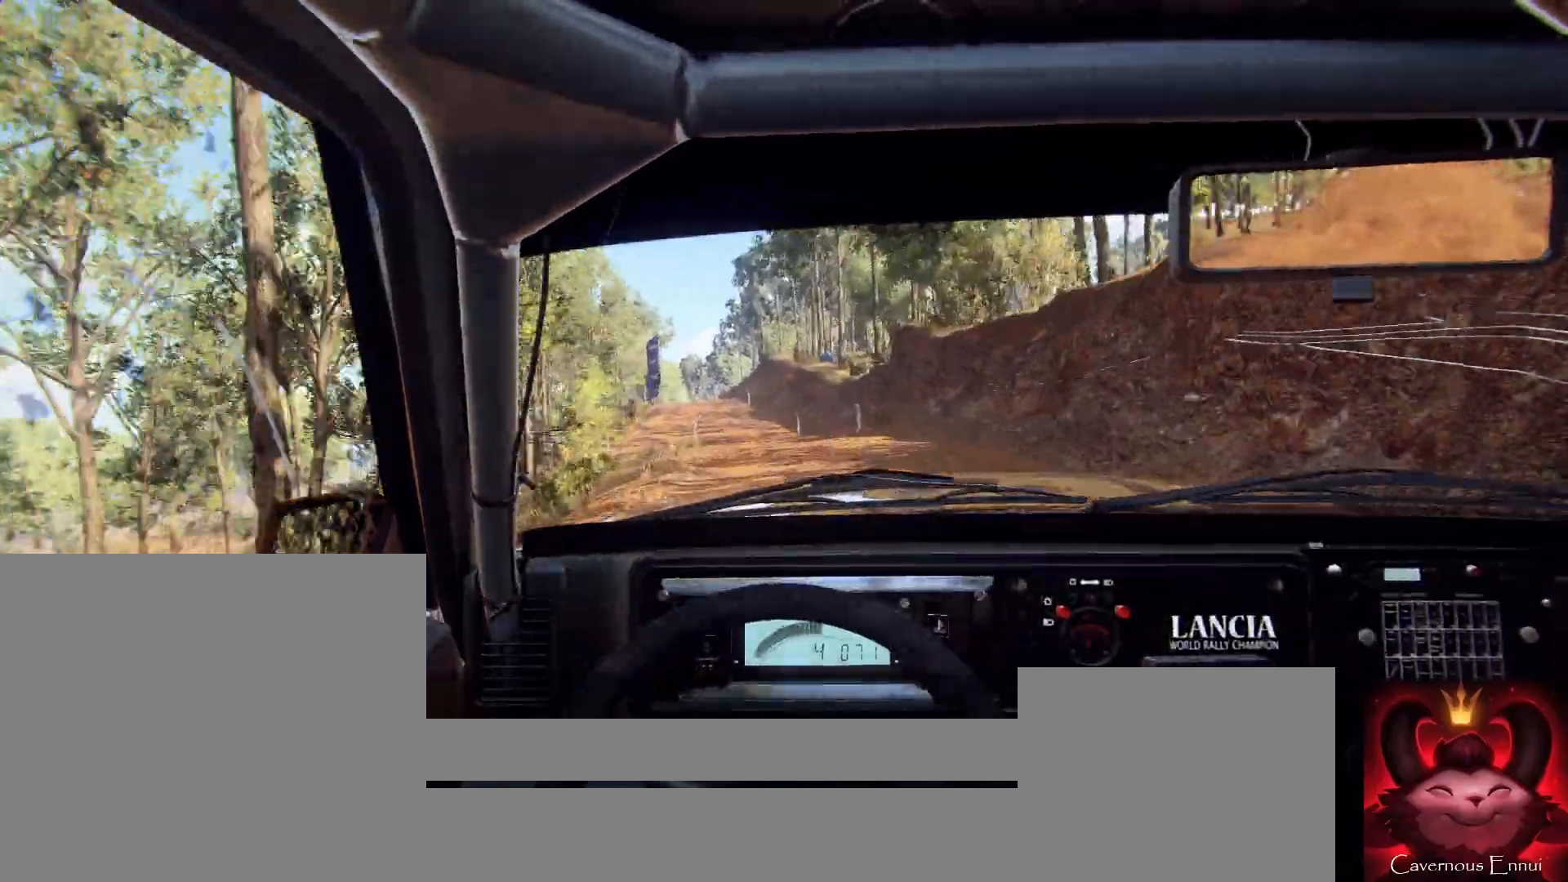
{"buttons": [], "left_stick": "center", "right_stick": "up-right", "events": [[67, "left_stick", "center"], [200, "left_stick", "left"], [333, "left_stick", "center"]]}
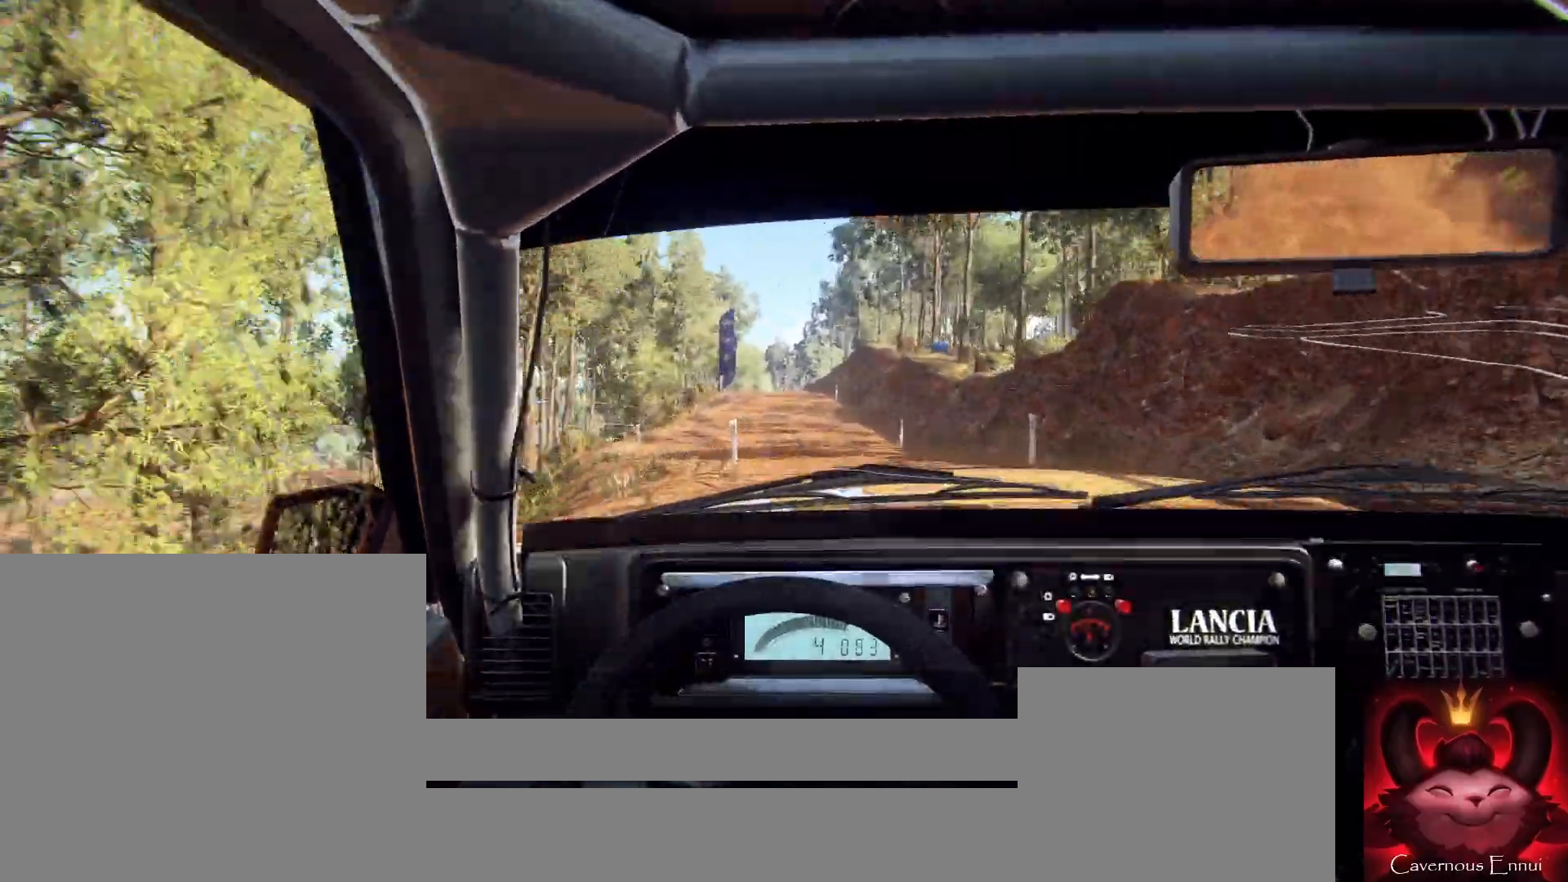
{"buttons": [], "left_stick": "right", "right_stick": "center", "events": [[133, "left_stick", "right"], [267, "right_stick", "center"], [367, "R1", "down"], [400, "R1", "up"]]}
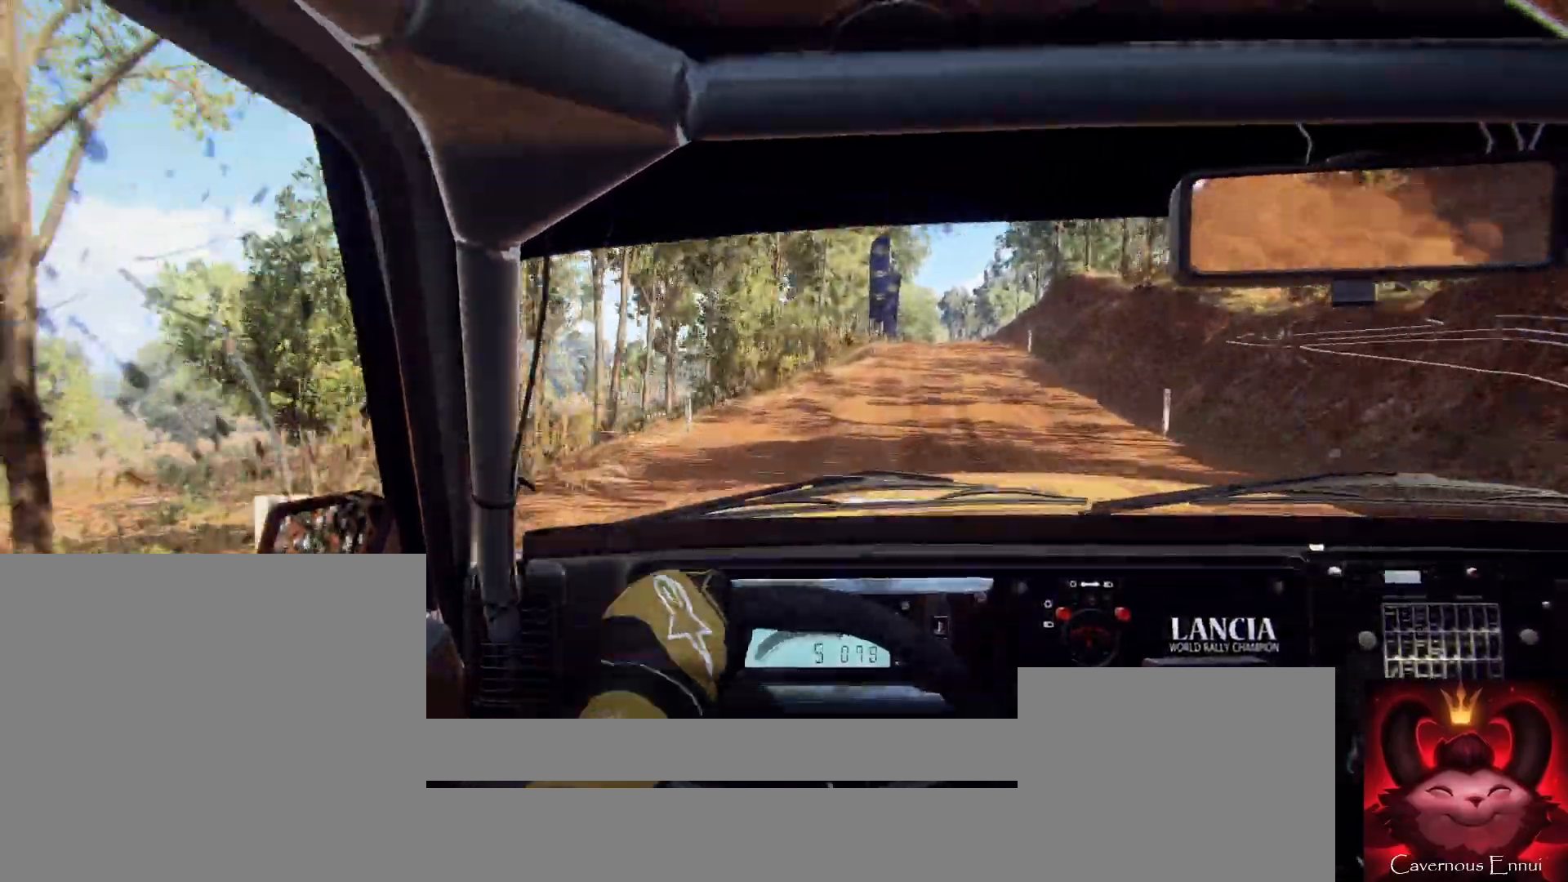
{"buttons": [], "left_stick": "center", "right_stick": "up", "events": [[100, "right_stick", "up"], [167, "left_stick", "center"], [267, "right_stick", "center"], [400, "left_stick", "down-left"], [433, "right_stick", "up"], [500, "left_stick", "center"]]}
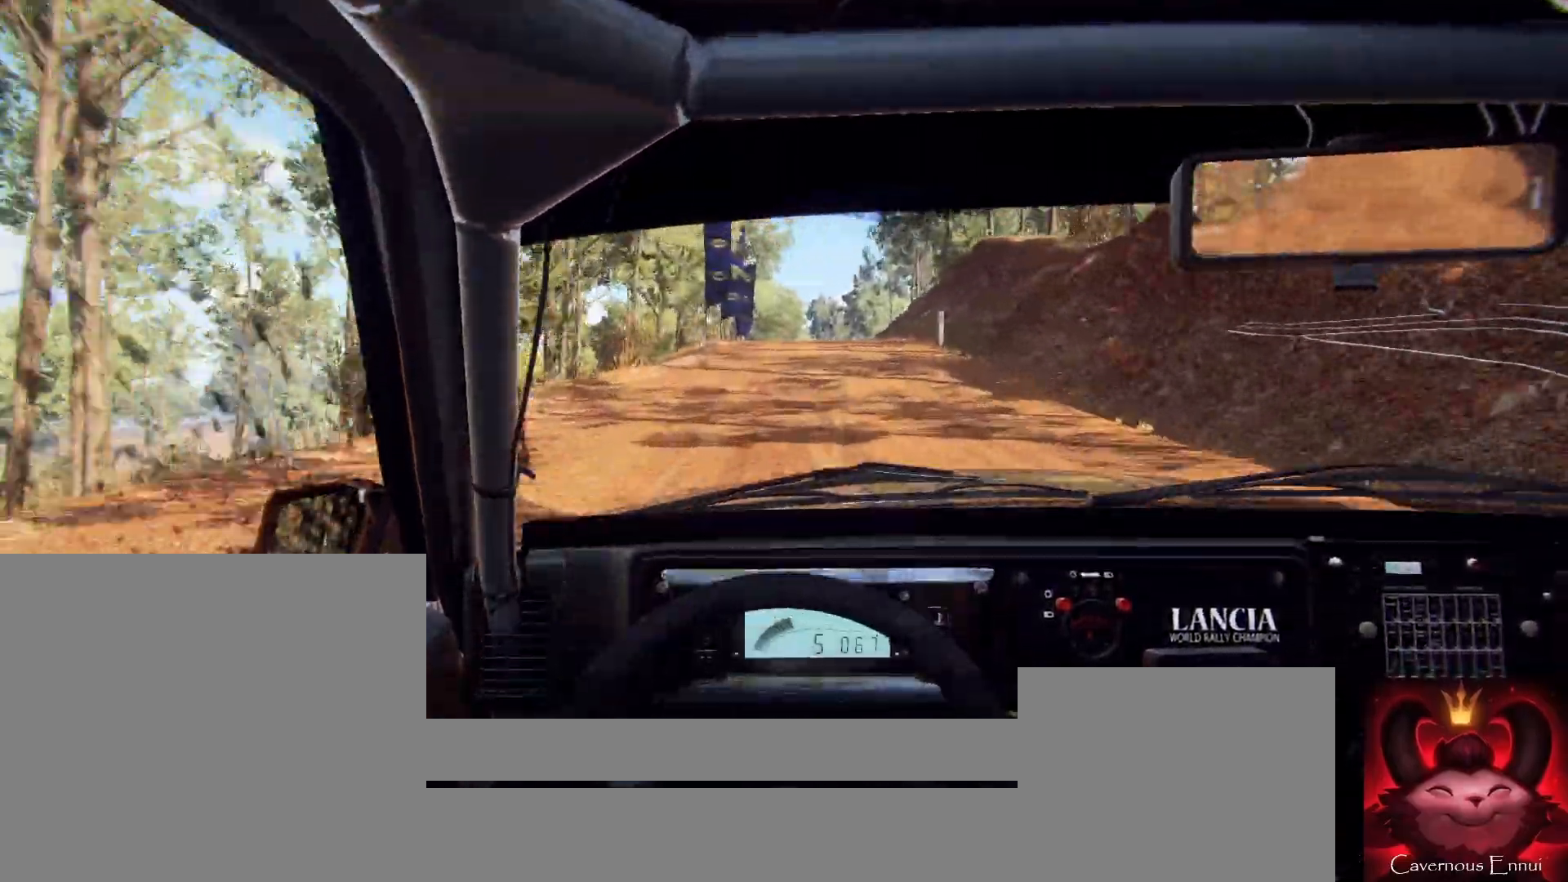
{"buttons": [], "left_stick": "center", "right_stick": "up", "events": [[167, "left_stick", "left"], [267, "left_stick", "center"]]}